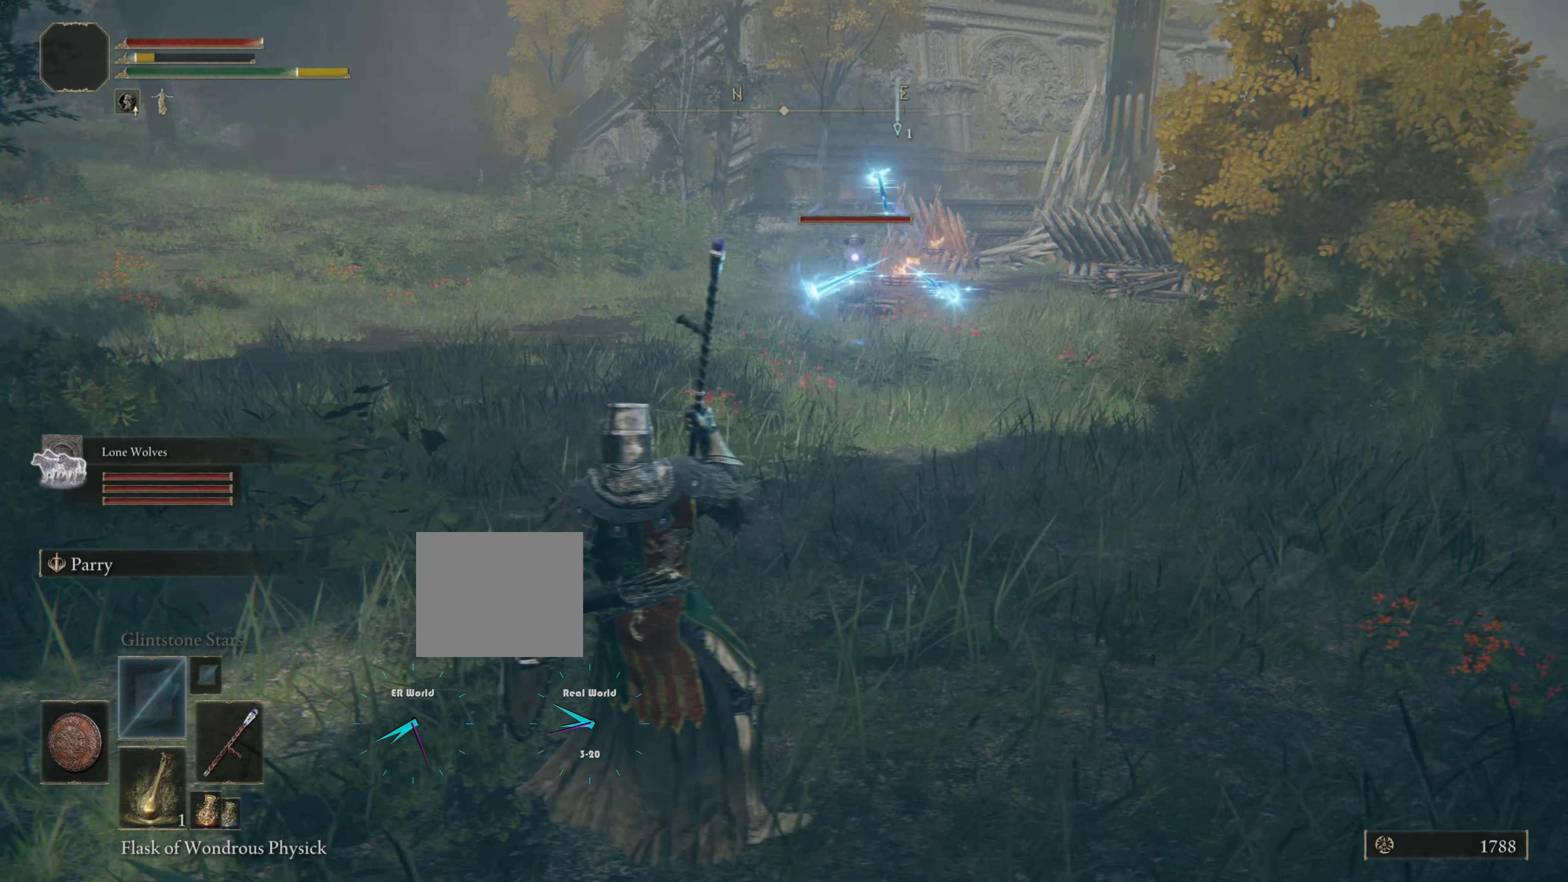
Gameplay with a controller (PlayStation layout); each line is a JSON object with the inputs held at the frame after it. "events" lists button and stick changes between this image and that frame as [ms after this image, input, new state], when the widget could be followed in between.
{"buttons": [], "left_stick": "up-left", "right_stick": "center", "events": [[267, "left_stick", "up-left"]]}
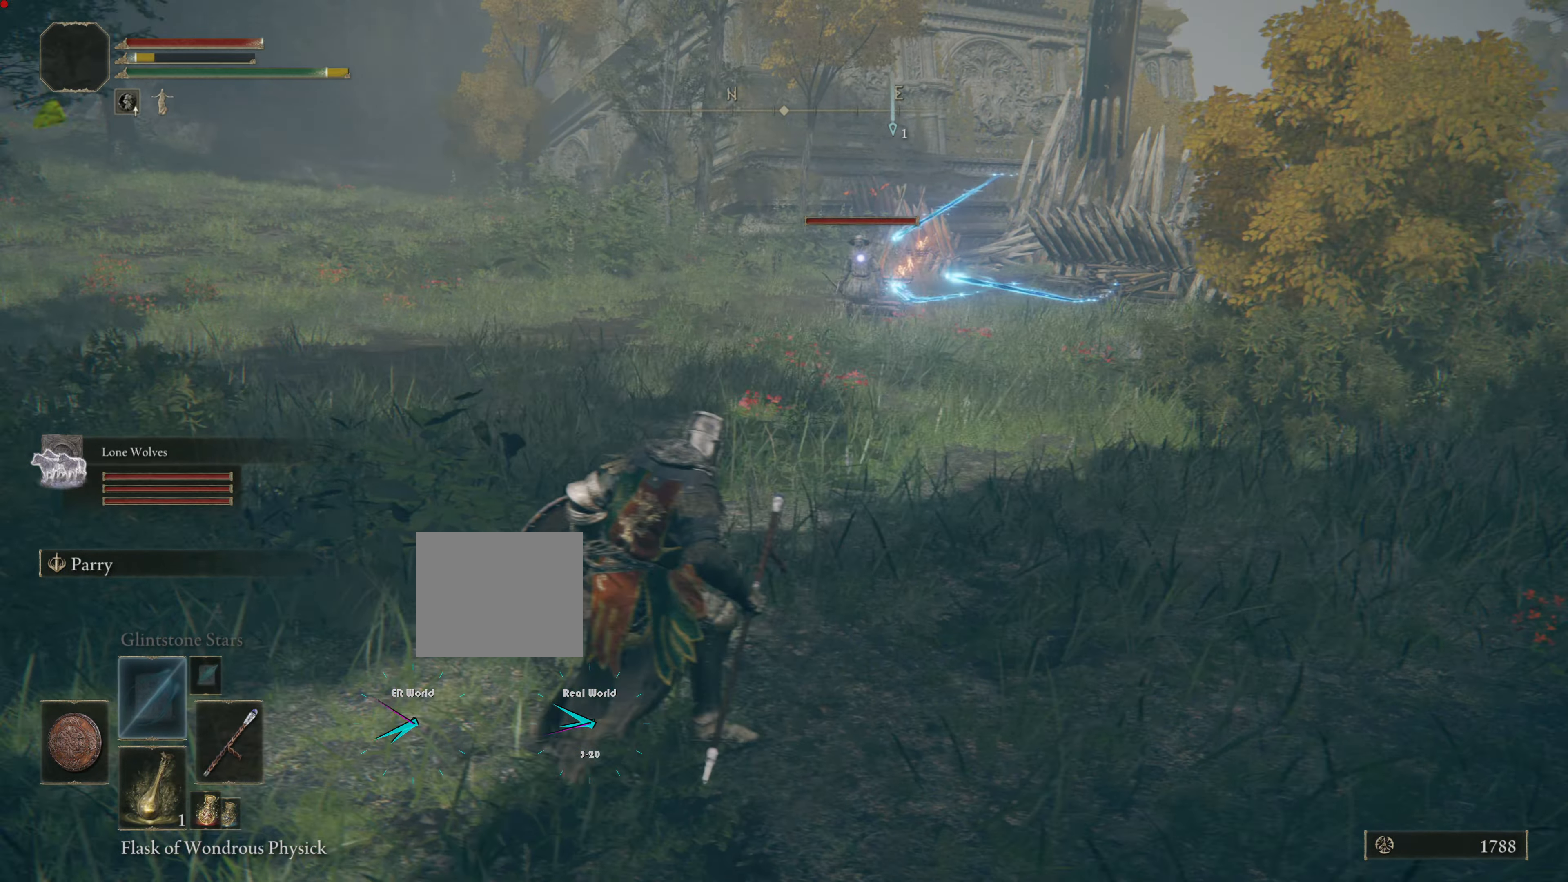
{"buttons": [], "left_stick": "up-left", "right_stick": "center", "events": []}
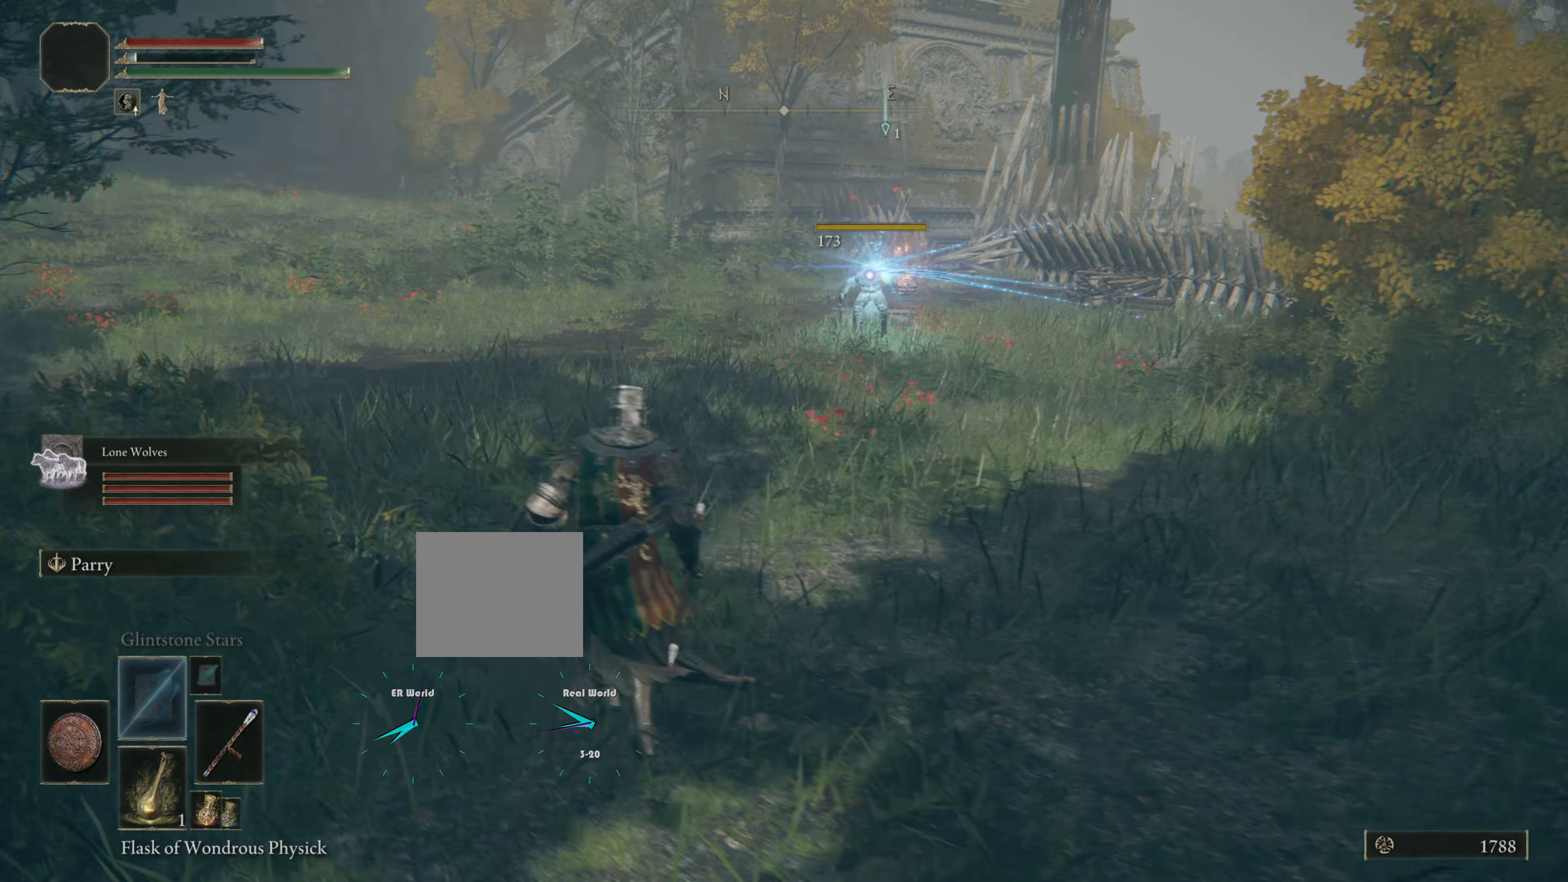
{"buttons": [], "left_stick": "left", "right_stick": "right", "events": [[317, "right_stick", "right"], [451, "left_stick", "left"]]}
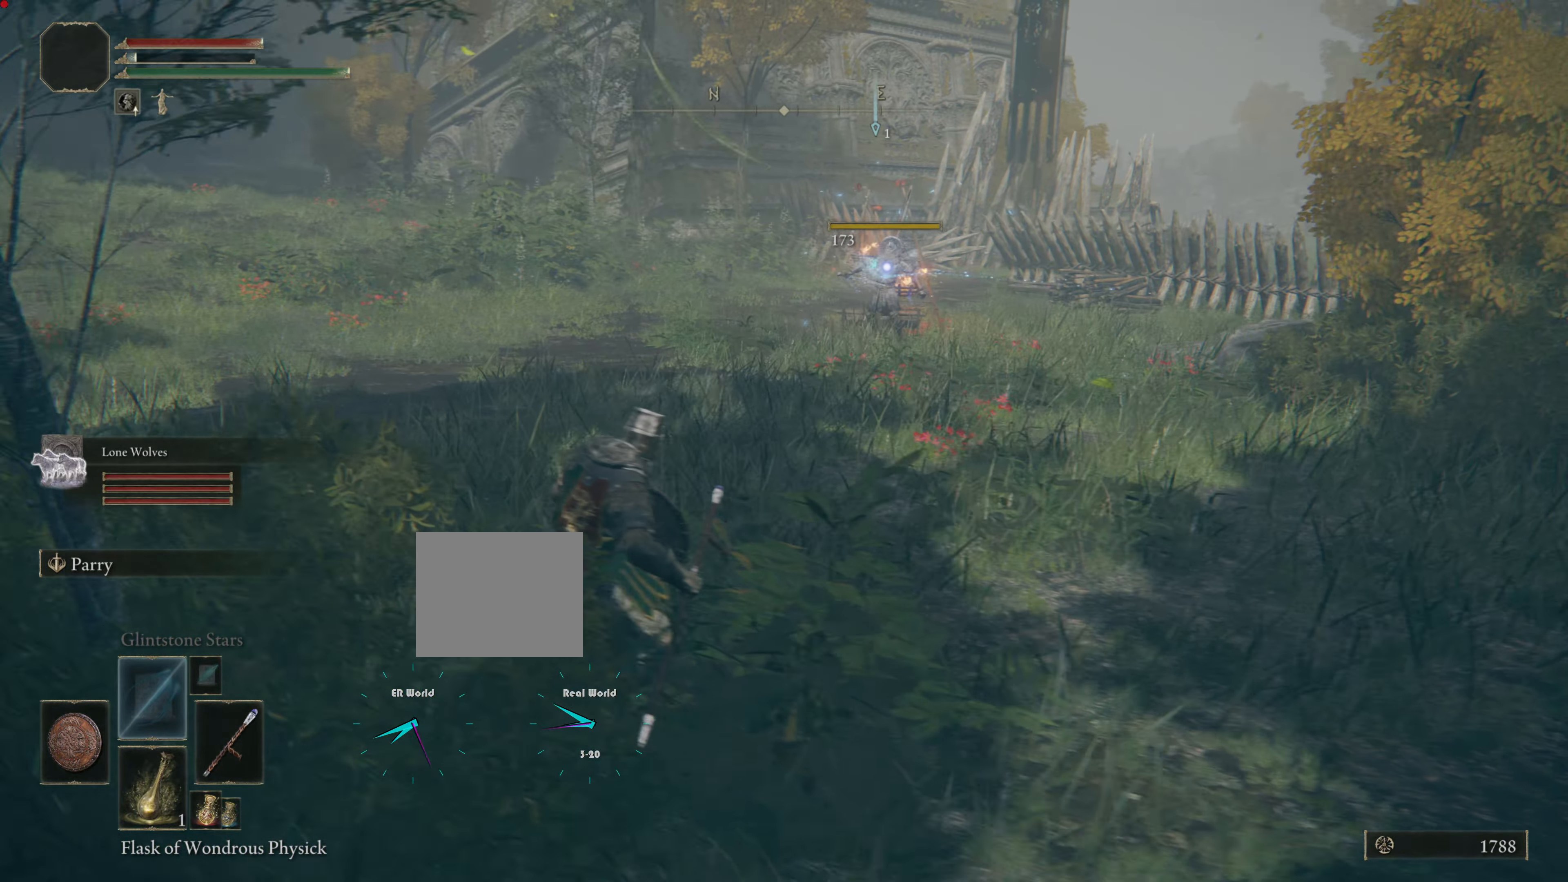
{"buttons": [], "left_stick": "up", "right_stick": "center", "events": [[167, "right_stick", "center"], [200, "left_stick", "up-left"], [267, "right_stick", "up"], [417, "left_stick", "up"], [417, "right_stick", "center"]]}
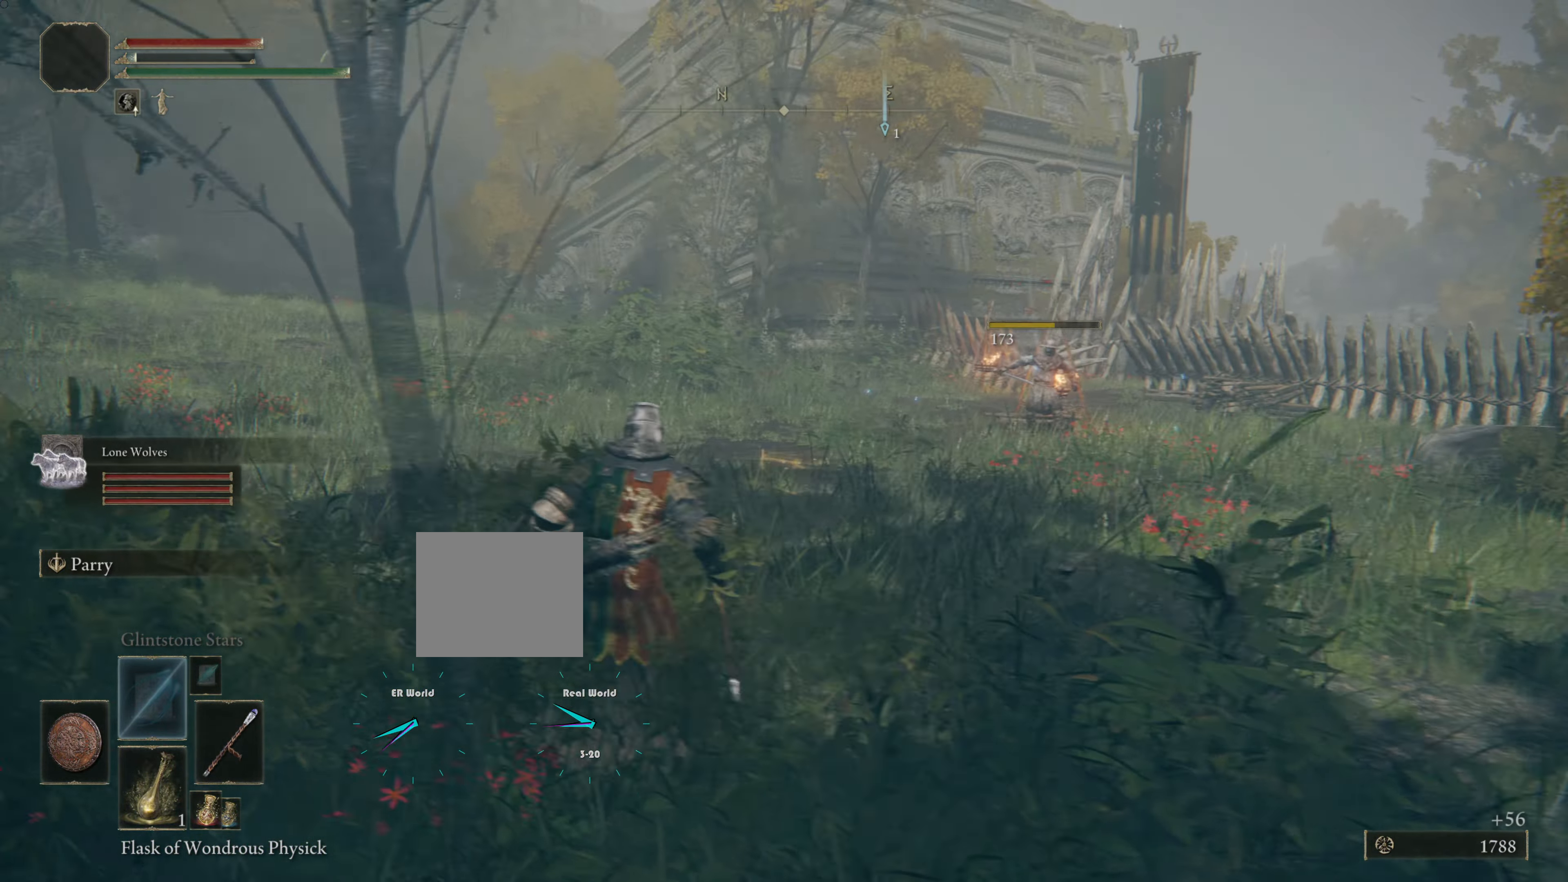
{"buttons": [], "left_stick": "up-right", "right_stick": "right", "events": [[217, "right_stick", "right"], [318, "left_stick", "up-right"]]}
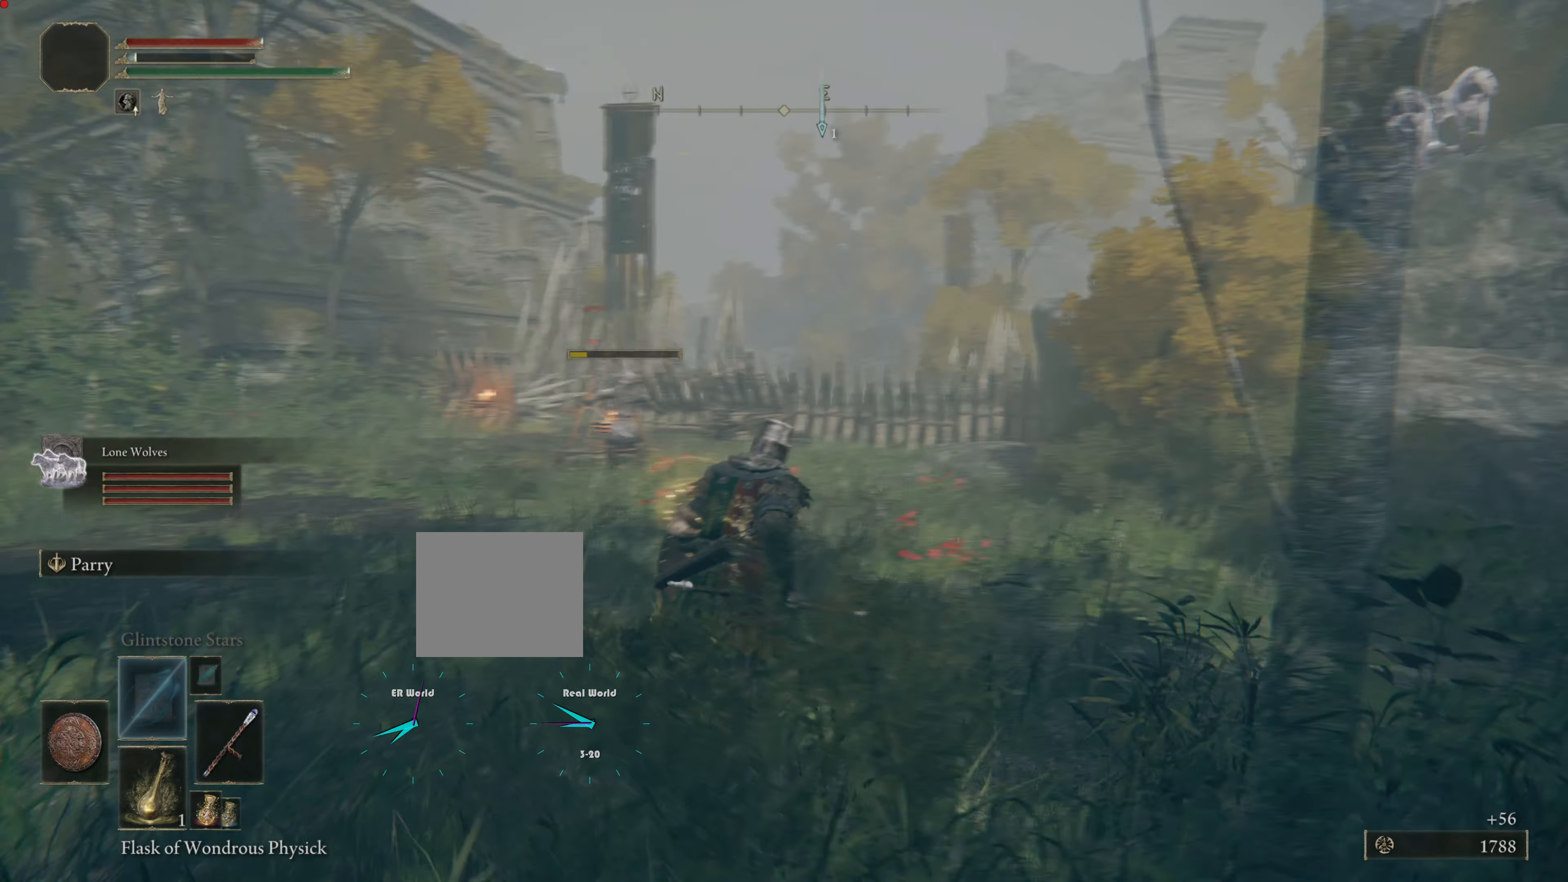
{"buttons": ["R3"], "left_stick": "up-left", "right_stick": "center", "events": [[33, "left_stick", "up"], [150, "right_stick", "center"], [284, "right_stick", "up-left"], [317, "R3", "down"], [350, "right_stick", "center"], [417, "left_stick", "up-left"]]}
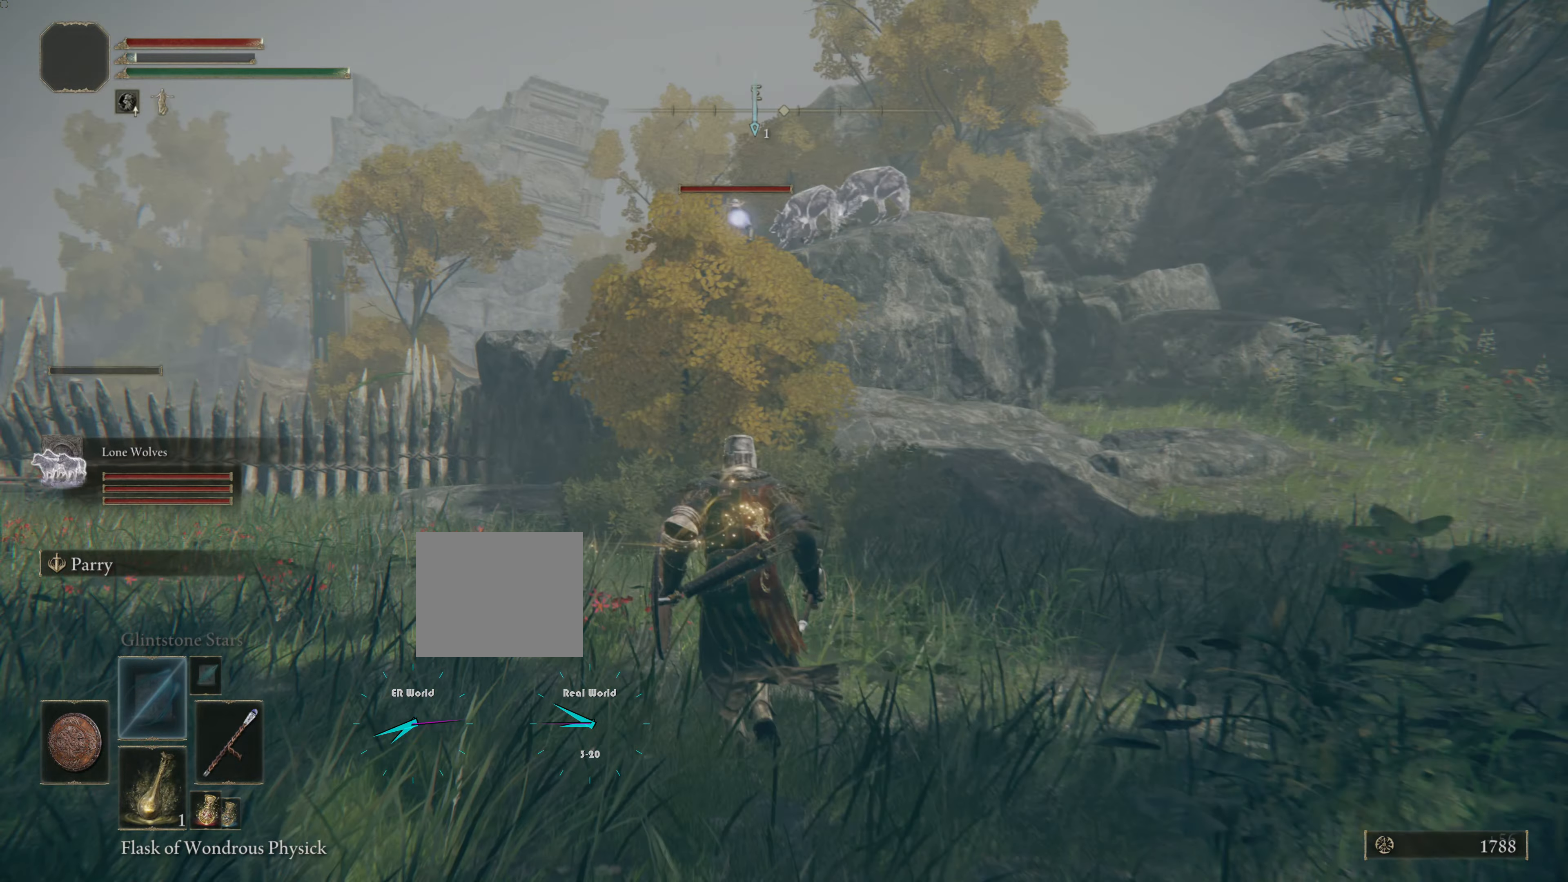
{"buttons": [], "left_stick": "left", "right_stick": "center", "events": [[33, "R3", "up"], [33, "left_stick", "left"]]}
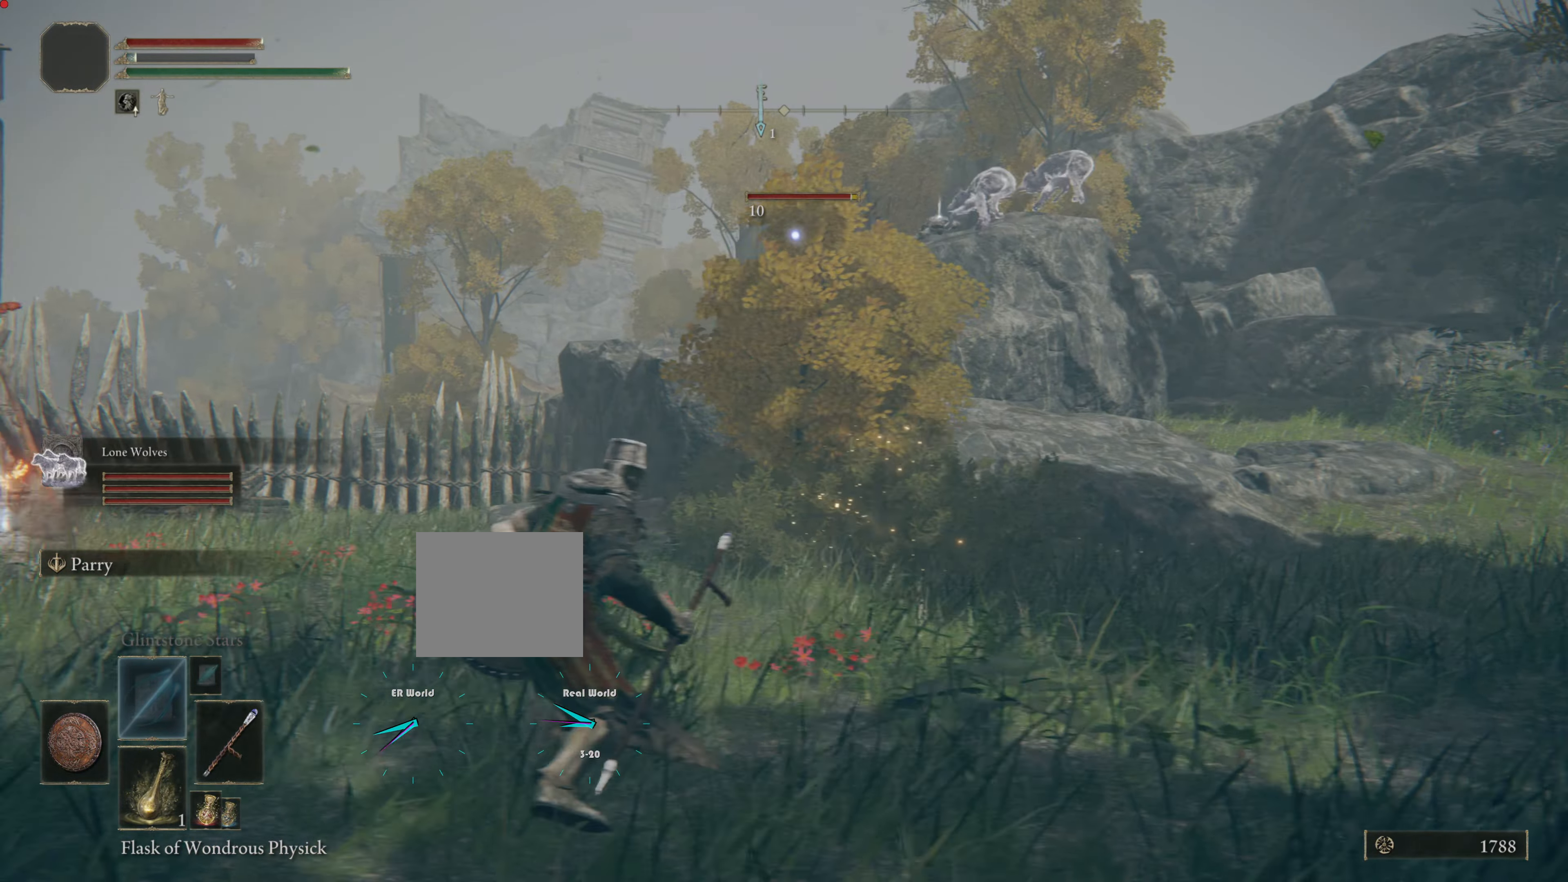
{"buttons": ["R1"], "left_stick": "up-left", "right_stick": "center", "events": [[33, "left_stick", "up-left"], [400, "R1", "down"]]}
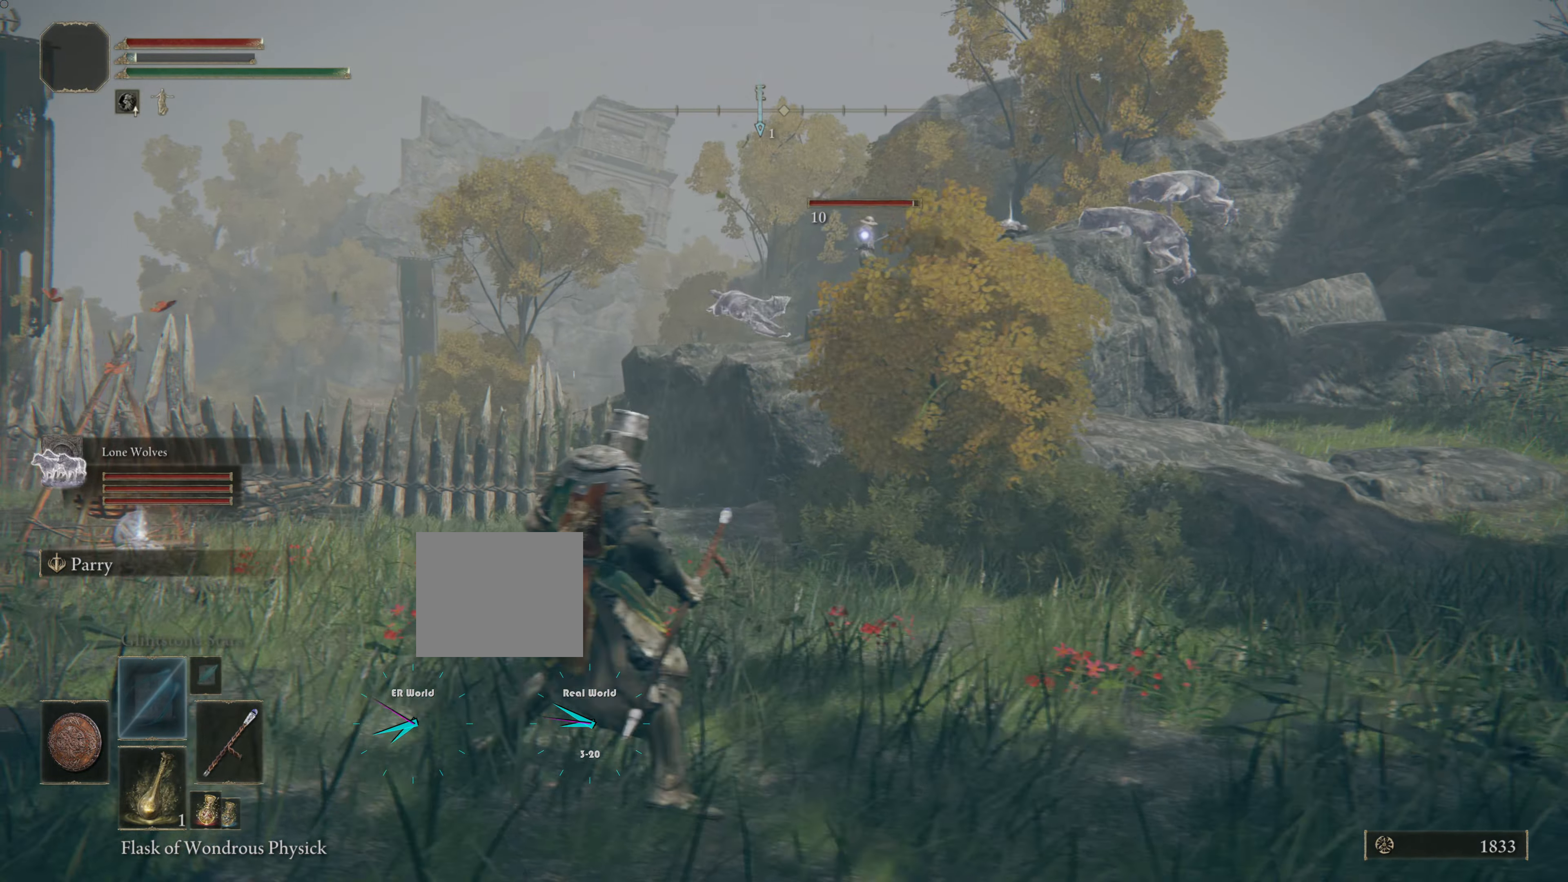
{"buttons": [], "left_stick": "up-left", "right_stick": "center", "events": [[100, "R1", "up"]]}
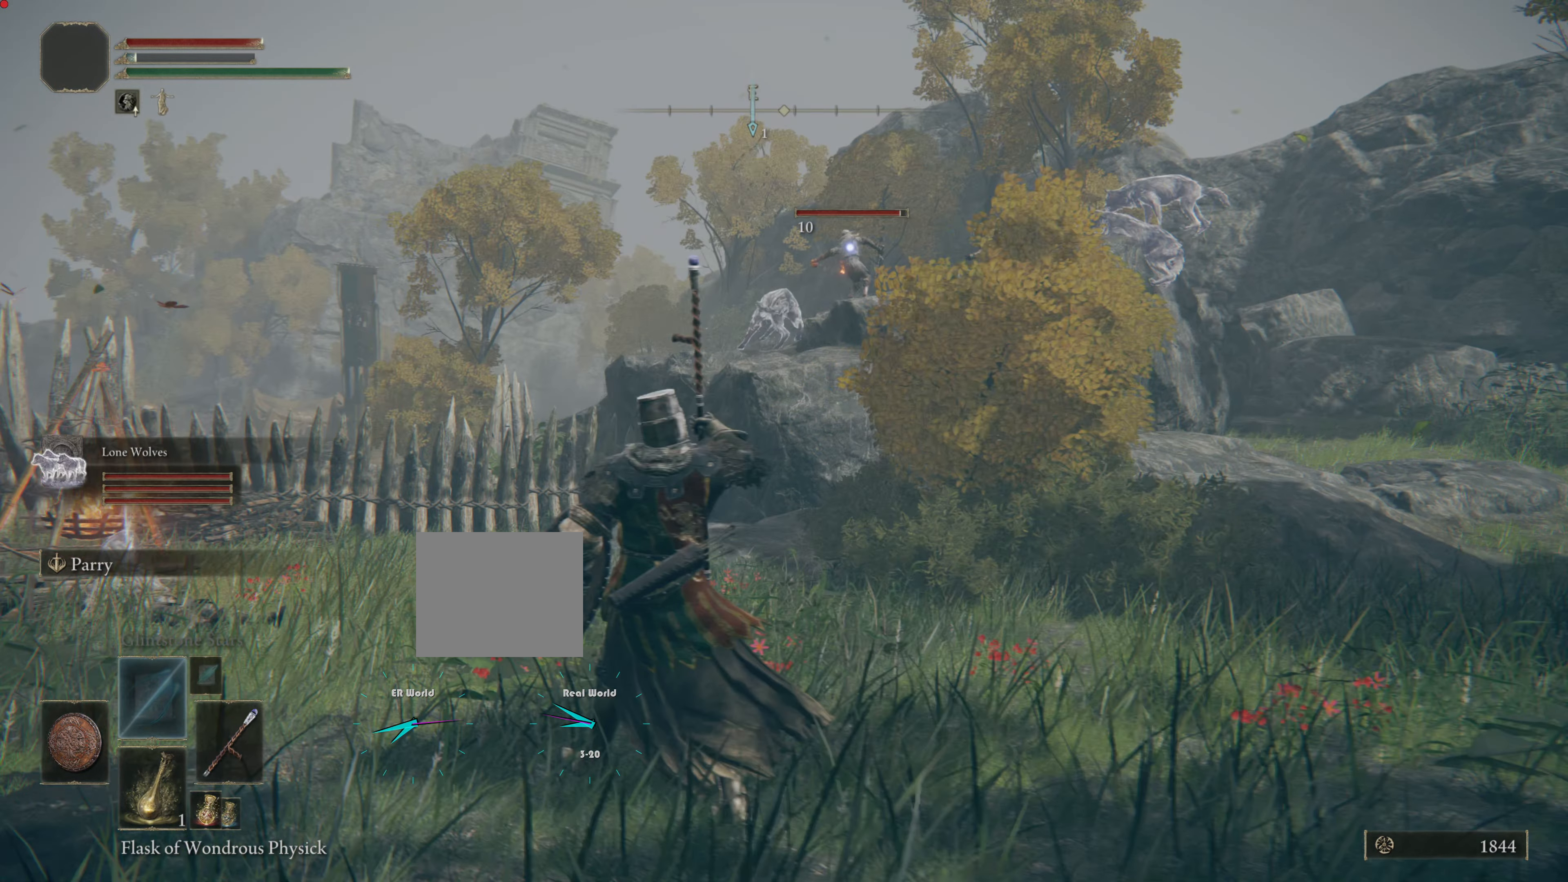
{"buttons": [], "left_stick": "up-left", "right_stick": "center", "events": []}
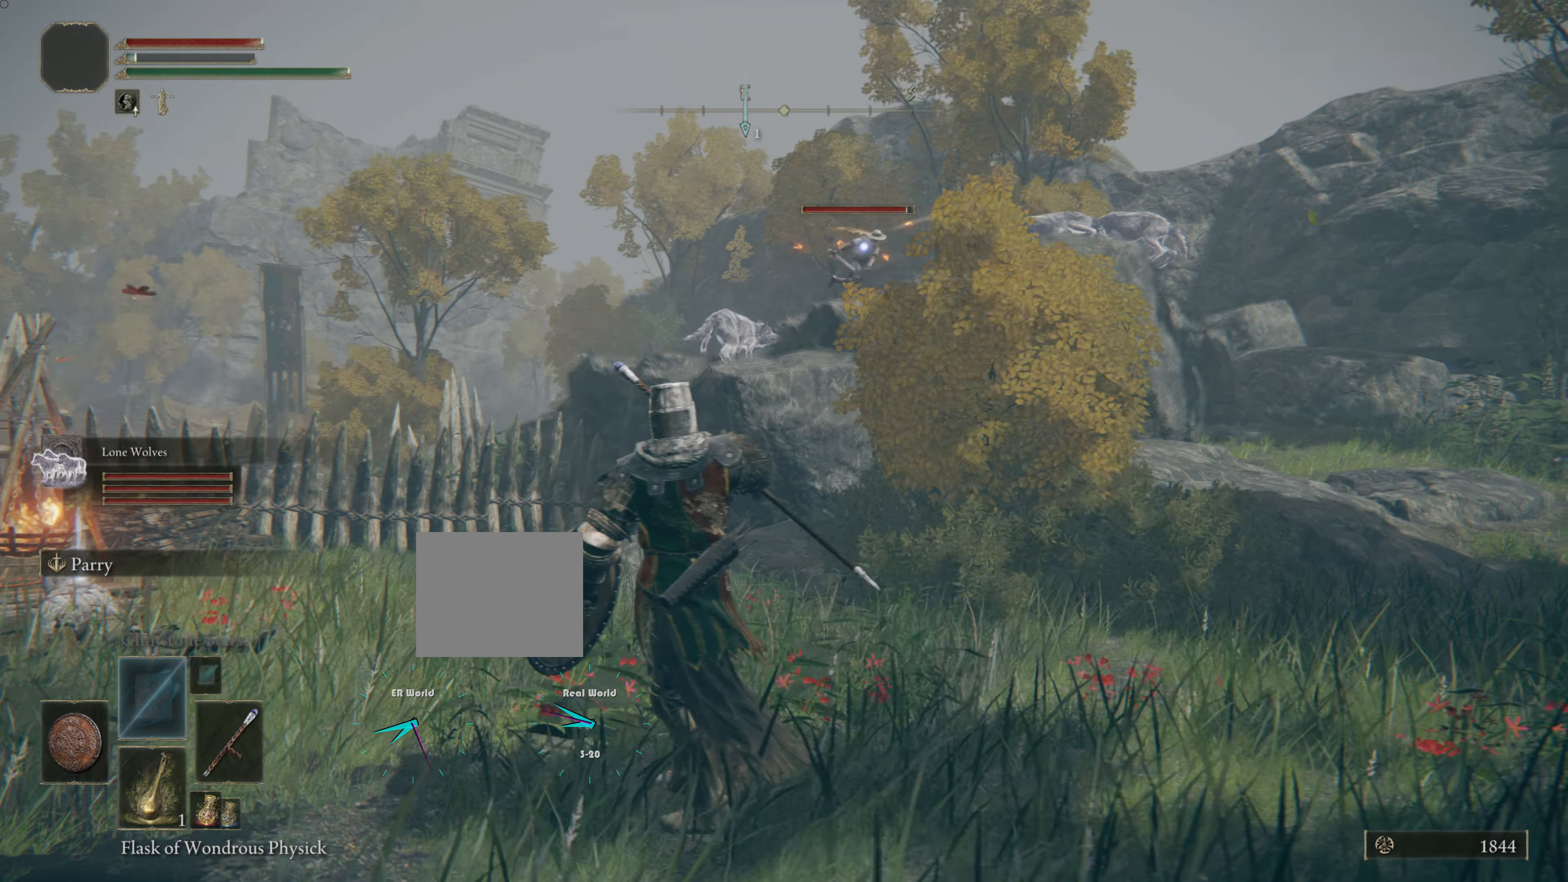
{"buttons": [], "left_stick": "up-left", "right_stick": "center", "events": []}
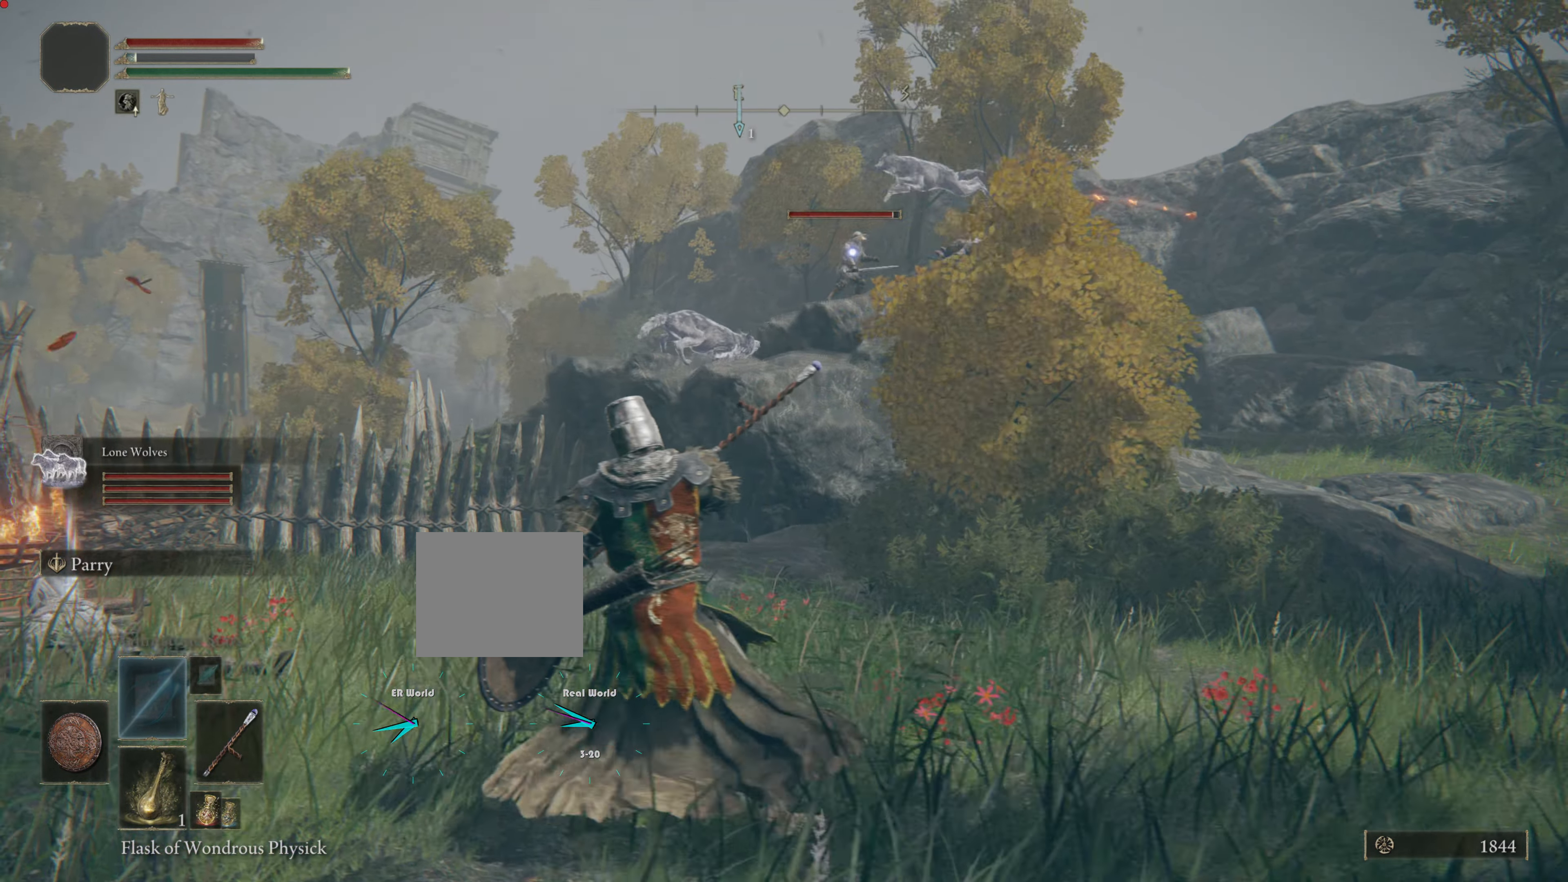
{"buttons": [], "left_stick": "center", "right_stick": "center", "events": [[17, "left_stick", "left"], [217, "left_stick", "down"], [417, "left_stick", "center"]]}
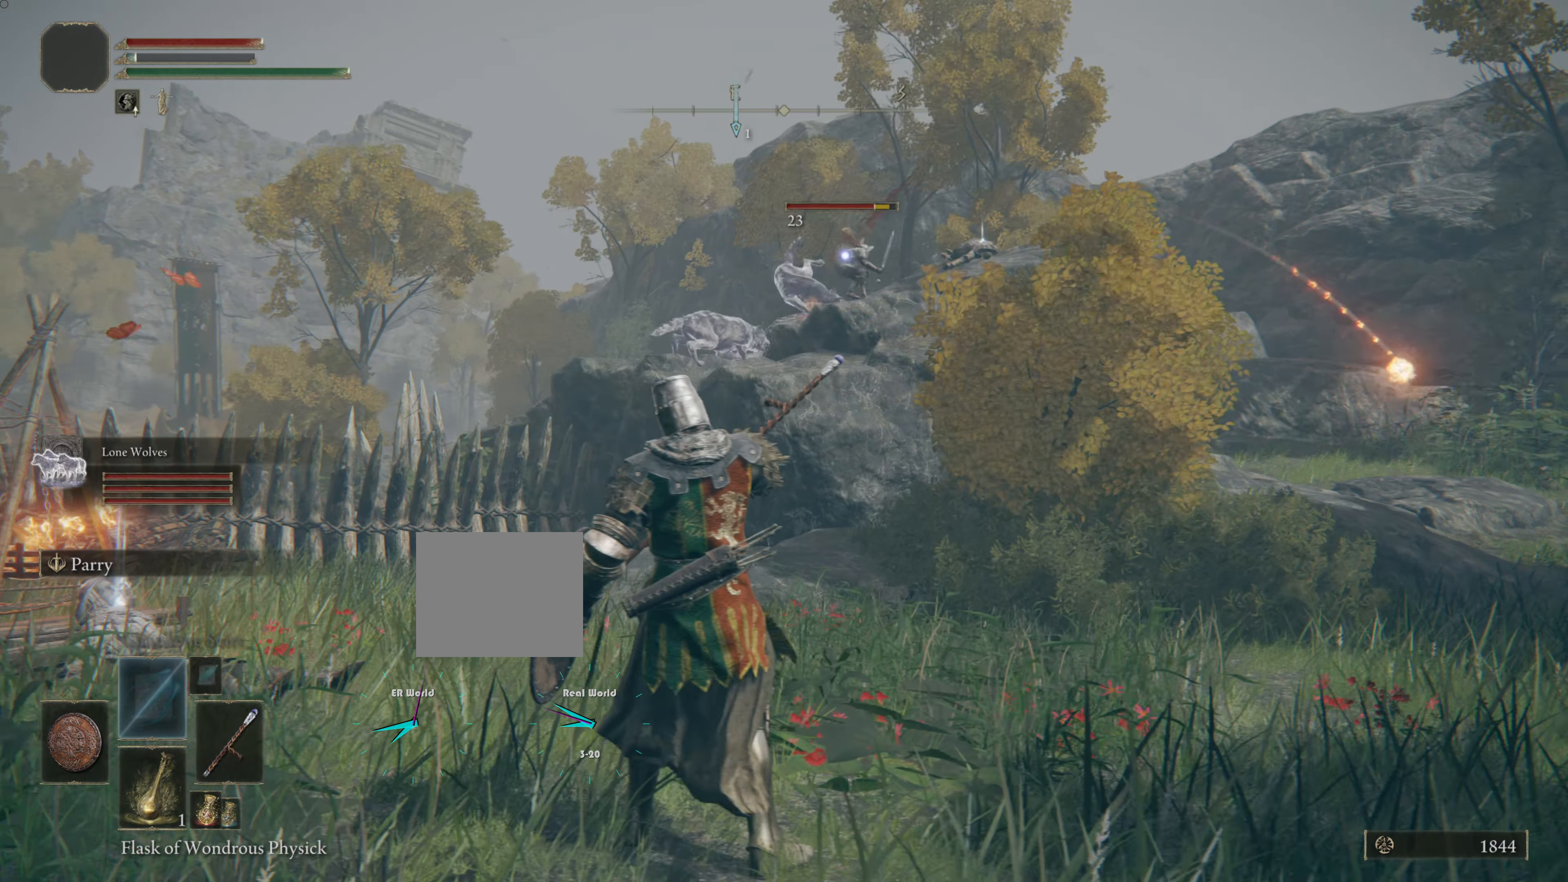
{"buttons": [], "left_stick": "center", "right_stick": "center", "events": []}
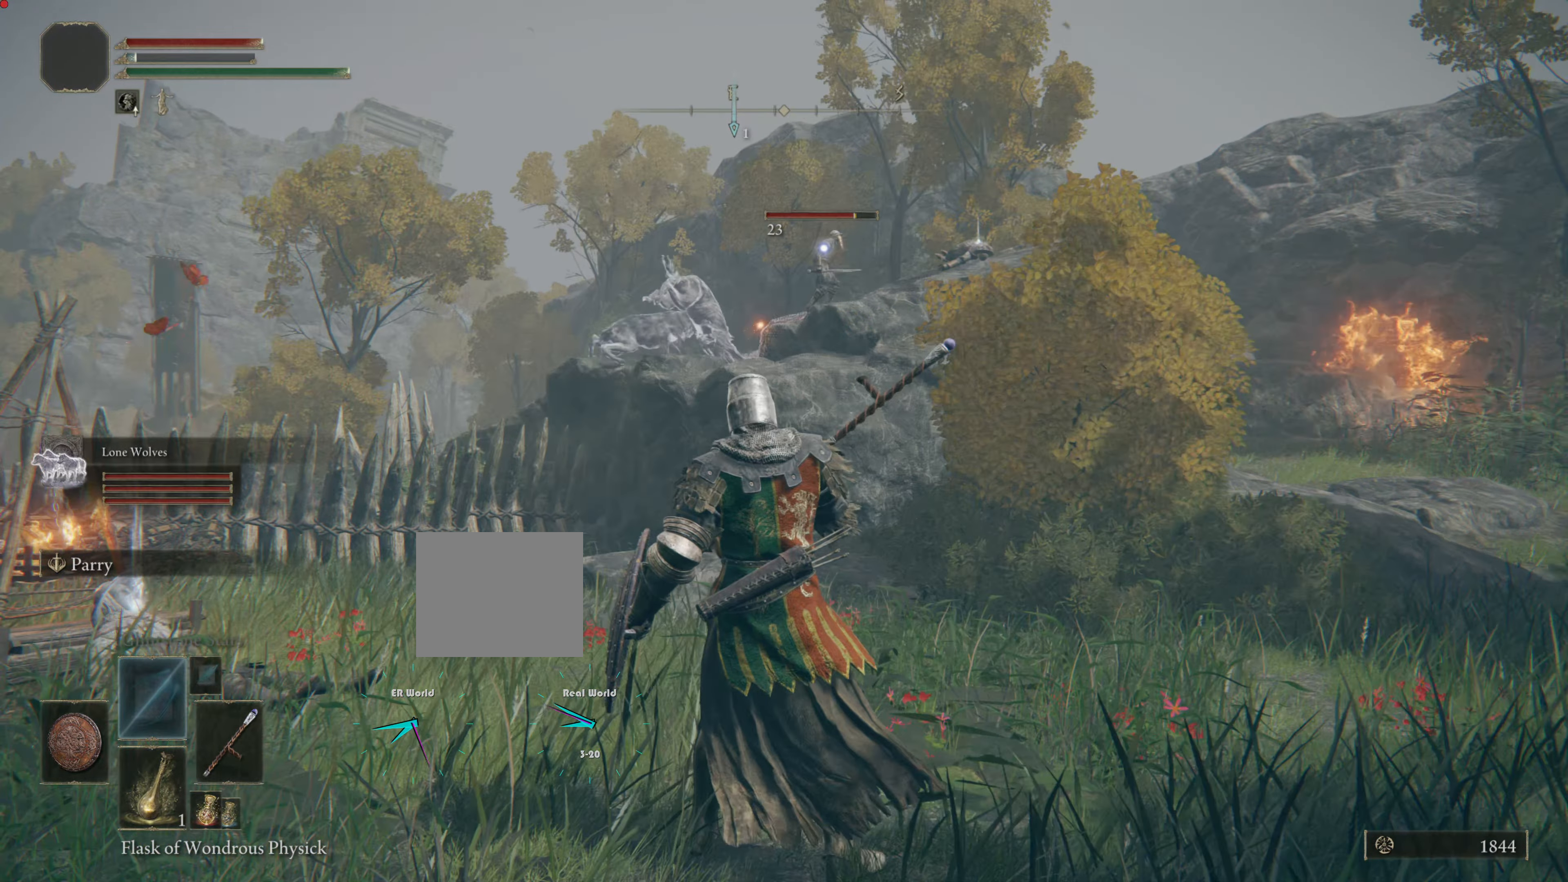
{"buttons": [], "left_stick": "center", "right_stick": "center", "events": [[300, "DPAD_DOWN", "down"], [417, "DPAD_DOWN", "up"]]}
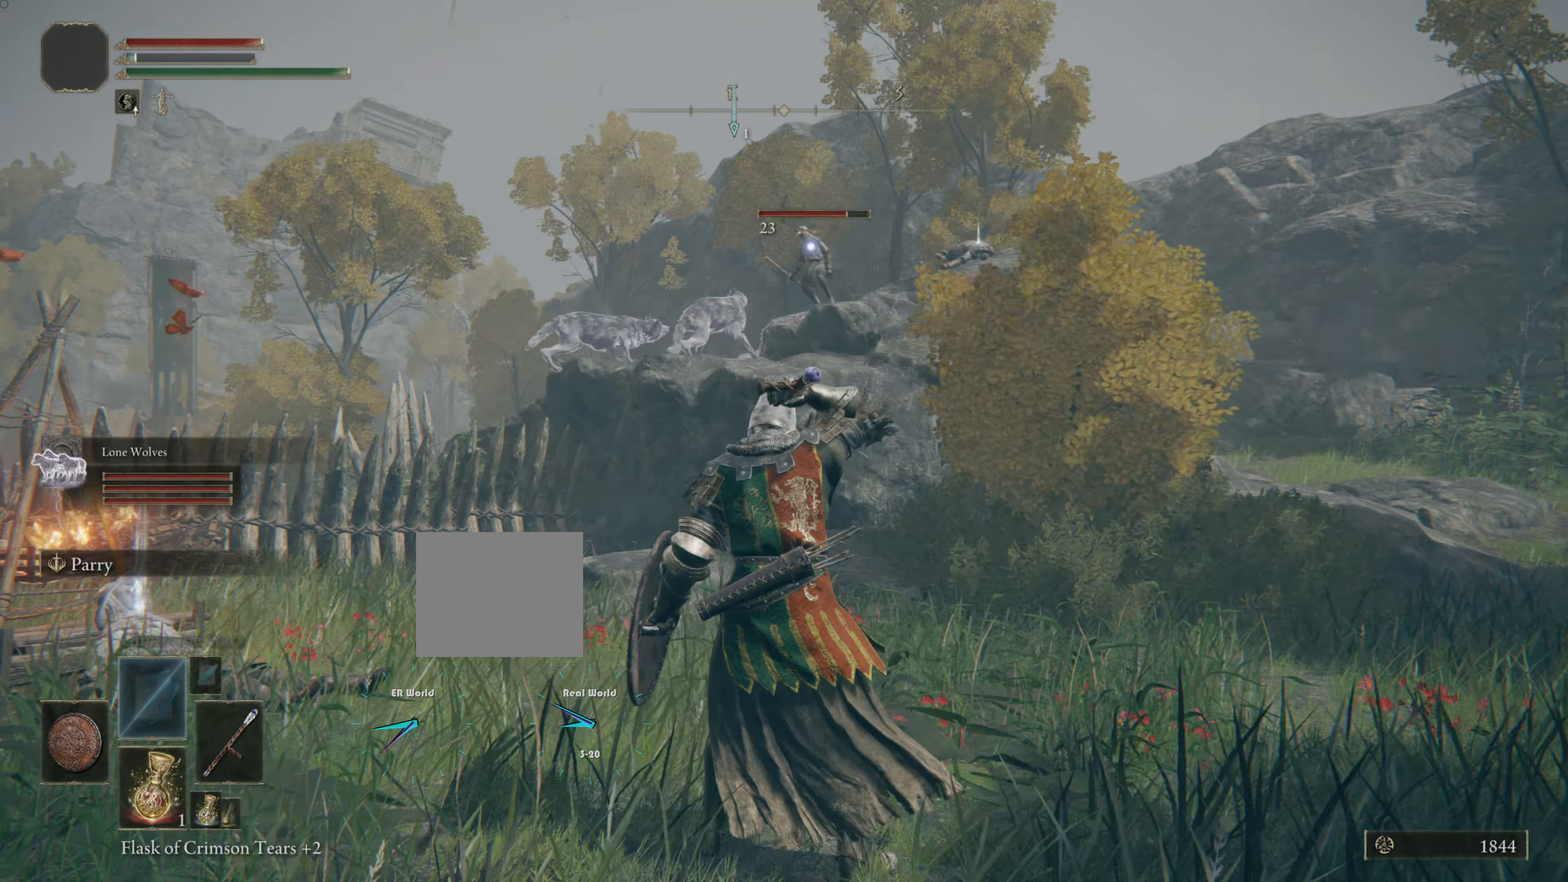
{"buttons": ["SQUARE"], "left_stick": "center", "right_stick": "center", "events": [[83, "DPAD_DOWN", "down"], [133, "DPAD_DOWN", "up"], [417, "SQUARE", "down"]]}
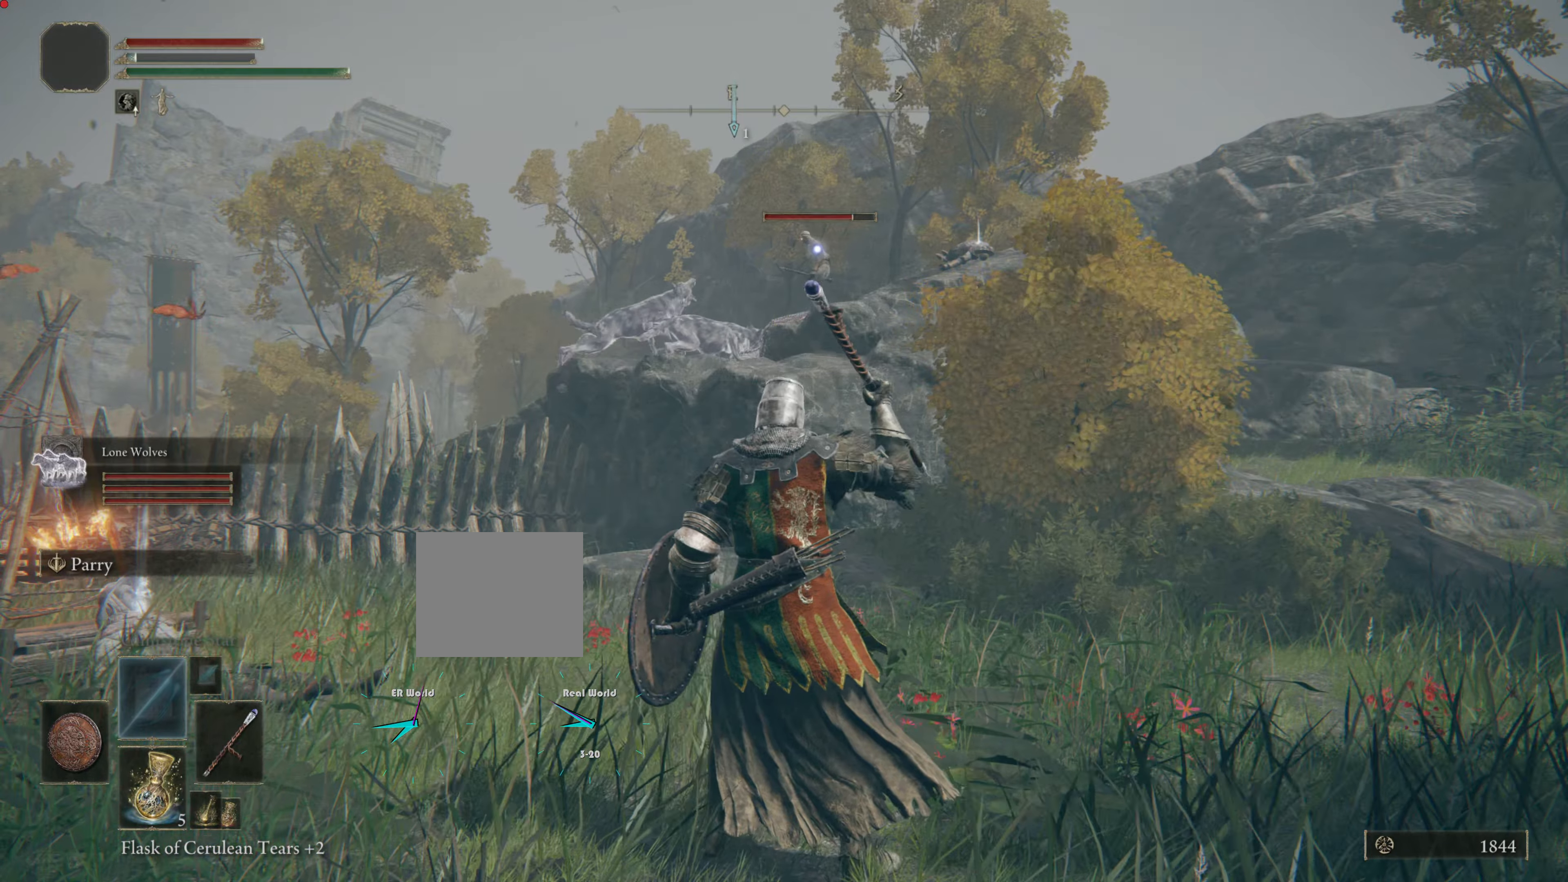
{"buttons": [], "left_stick": "center", "right_stick": "center", "events": [[67, "SQUARE", "up"]]}
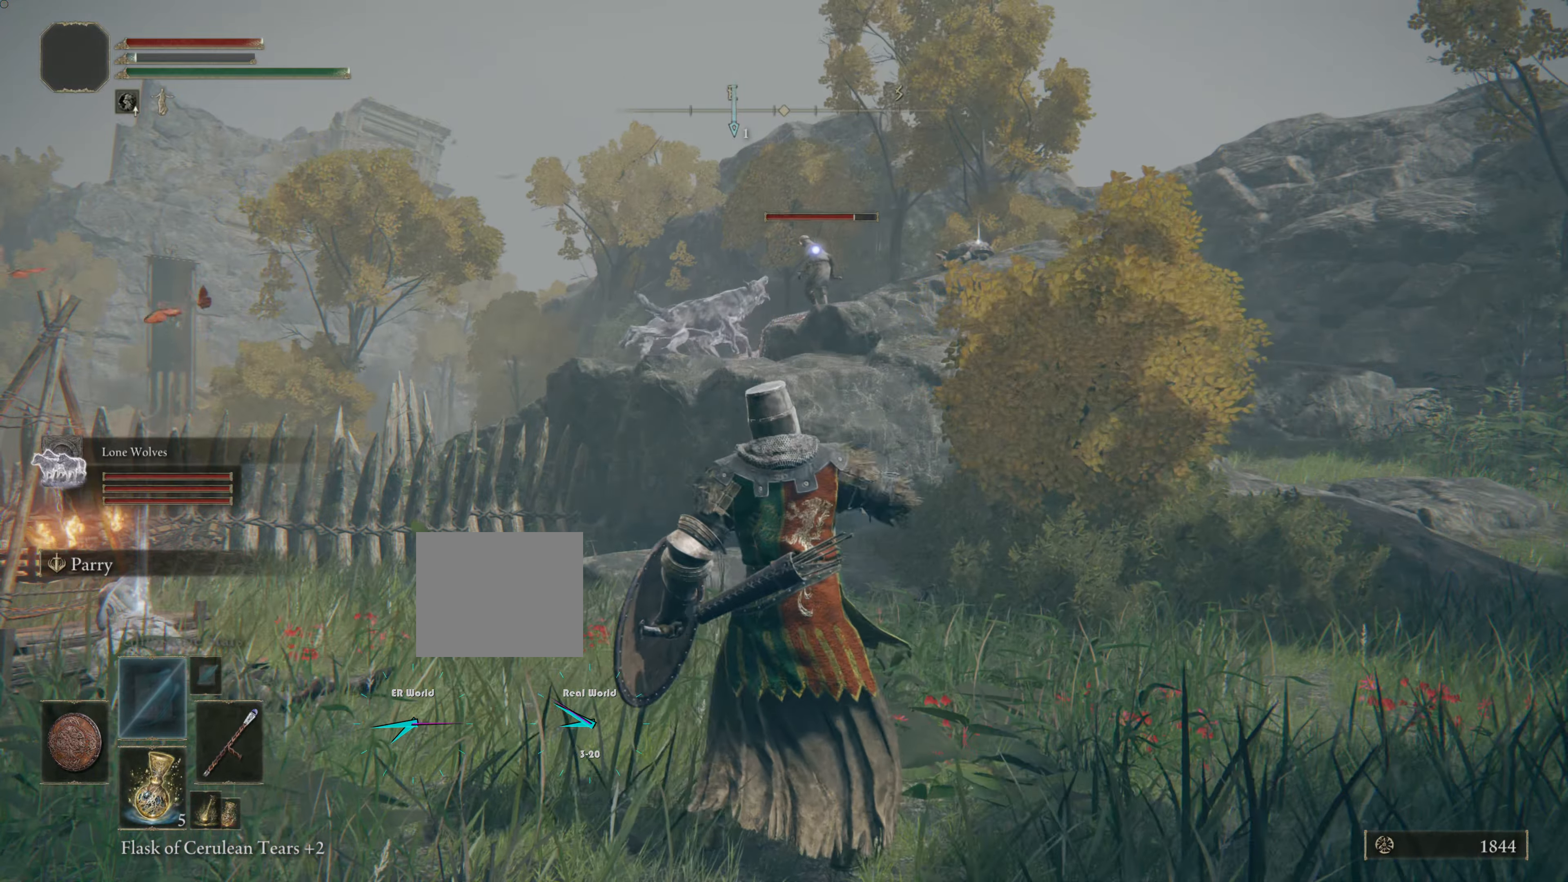
{"buttons": [], "left_stick": "center", "right_stick": "center", "events": []}
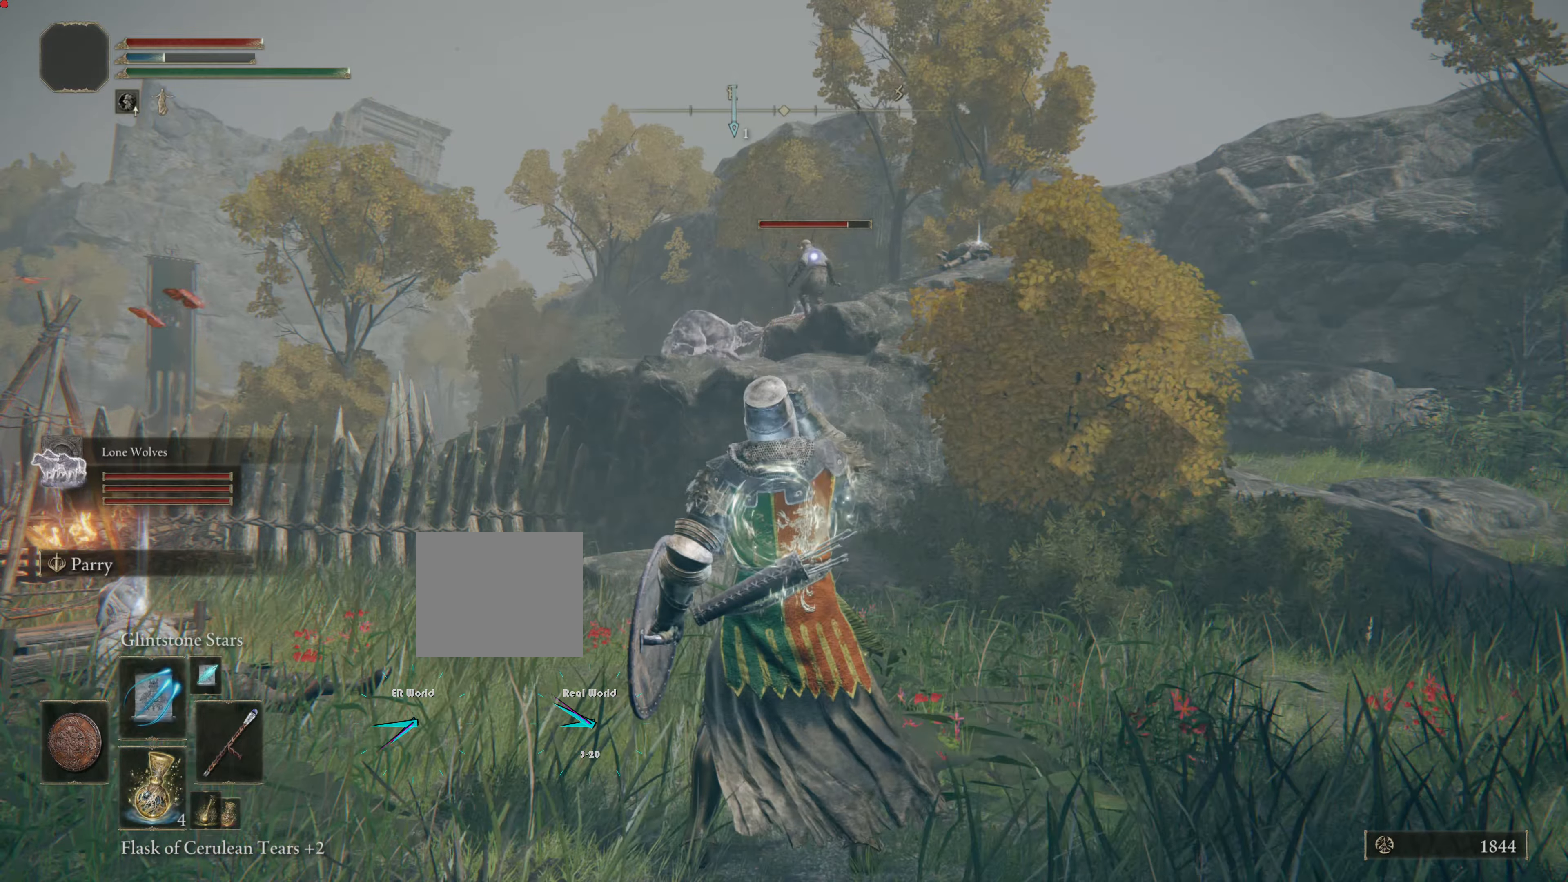
{"buttons": [], "left_stick": "center", "right_stick": "center", "events": [[284, "left_stick", "right"], [451, "left_stick", "center"]]}
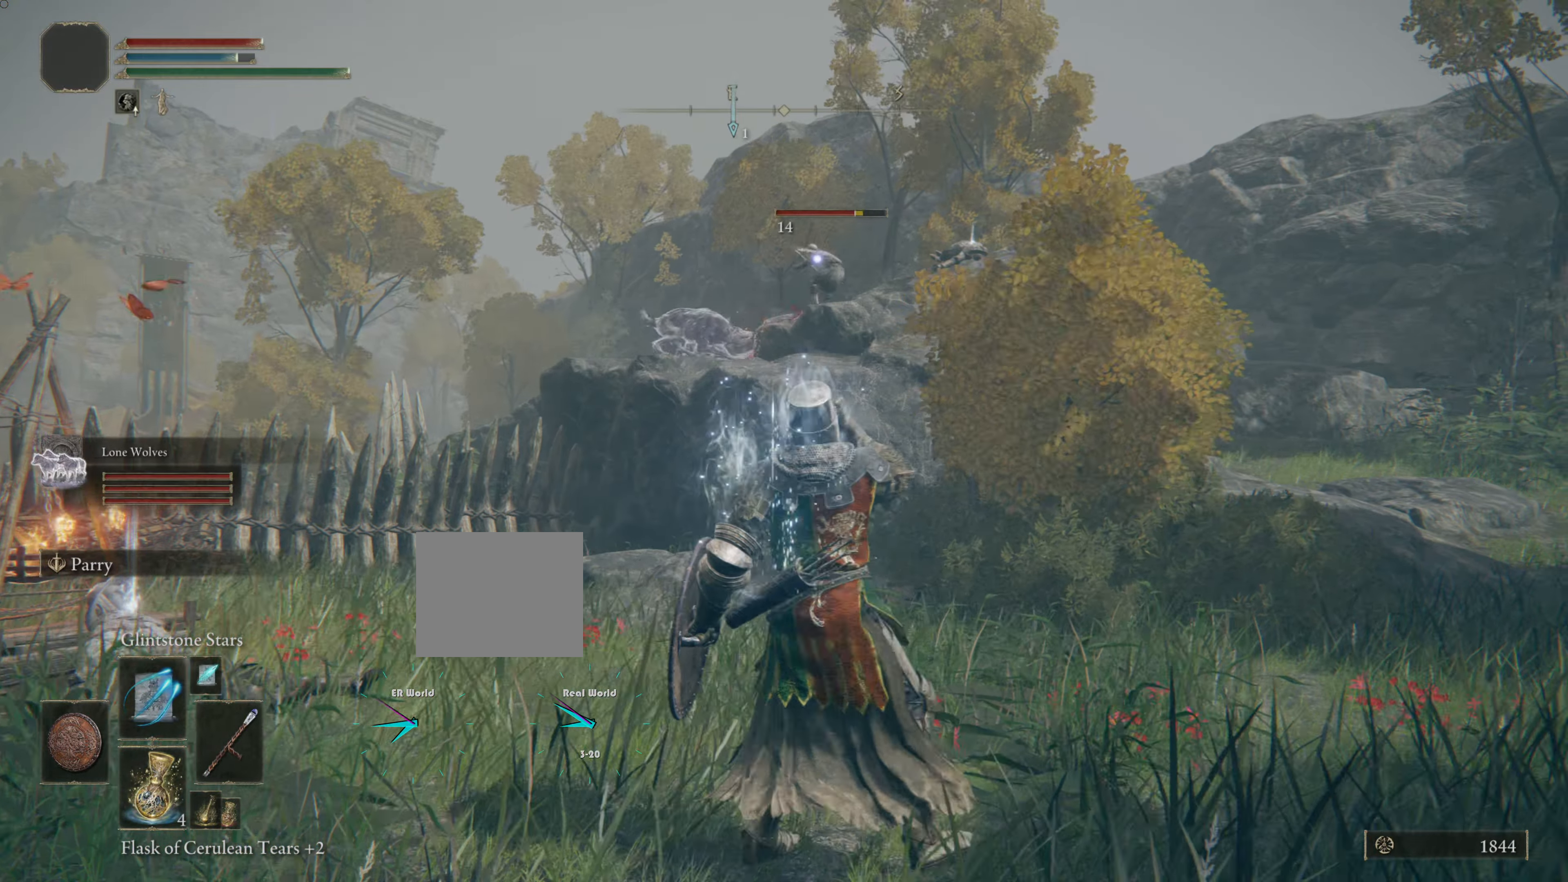
{"buttons": [], "left_stick": "right", "right_stick": "center", "events": [[200, "left_stick", "right"]]}
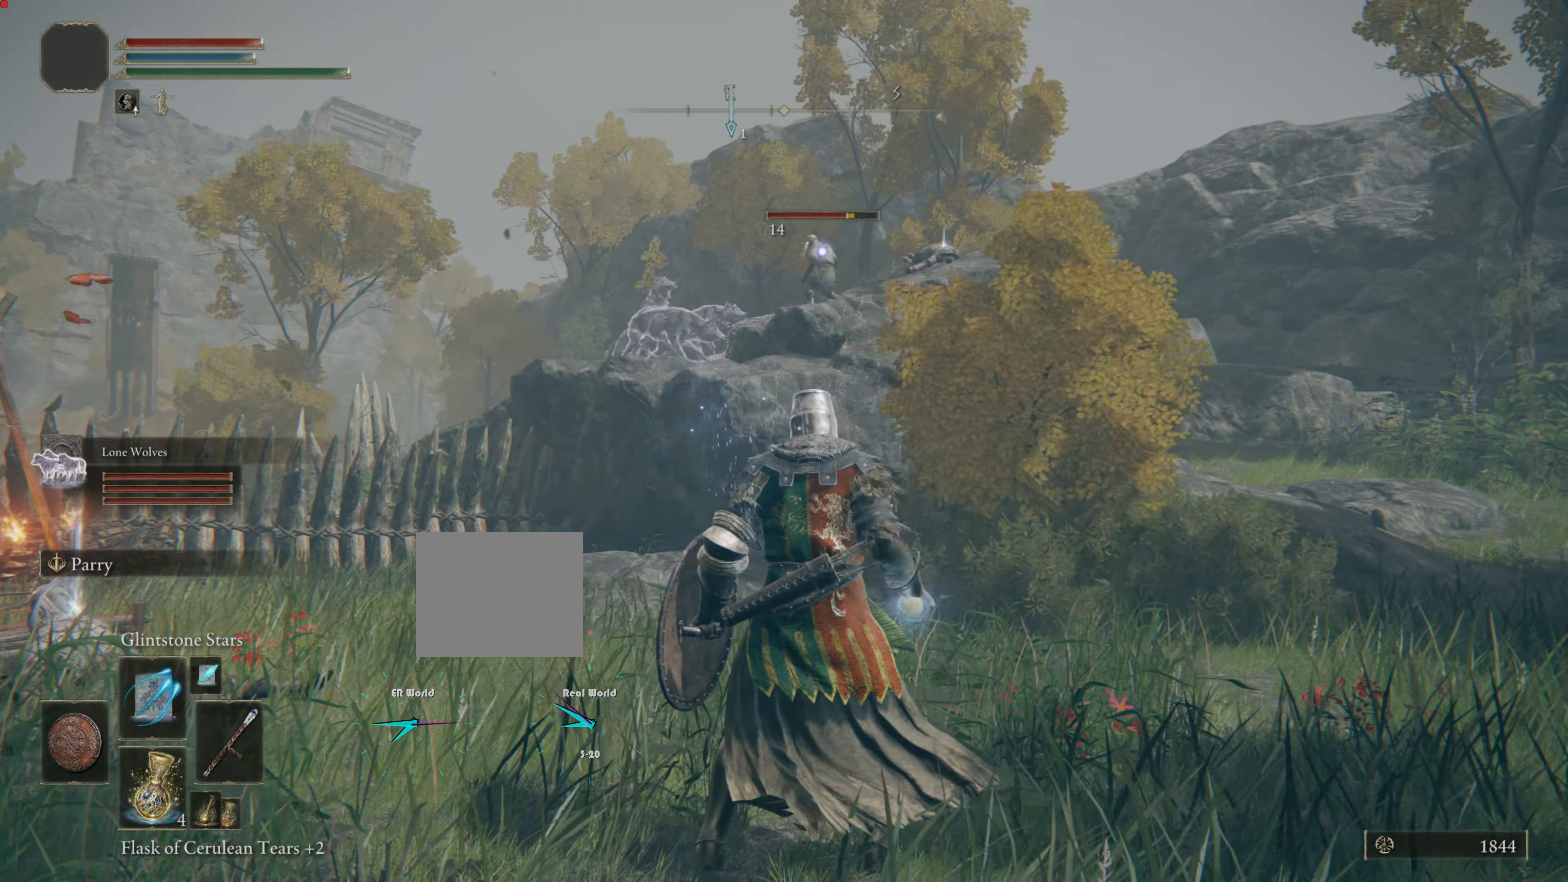
{"buttons": [], "left_stick": "center", "right_stick": "center", "events": [[50, "R1", "down"], [50, "left_stick", "center"], [151, "R1", "up"]]}
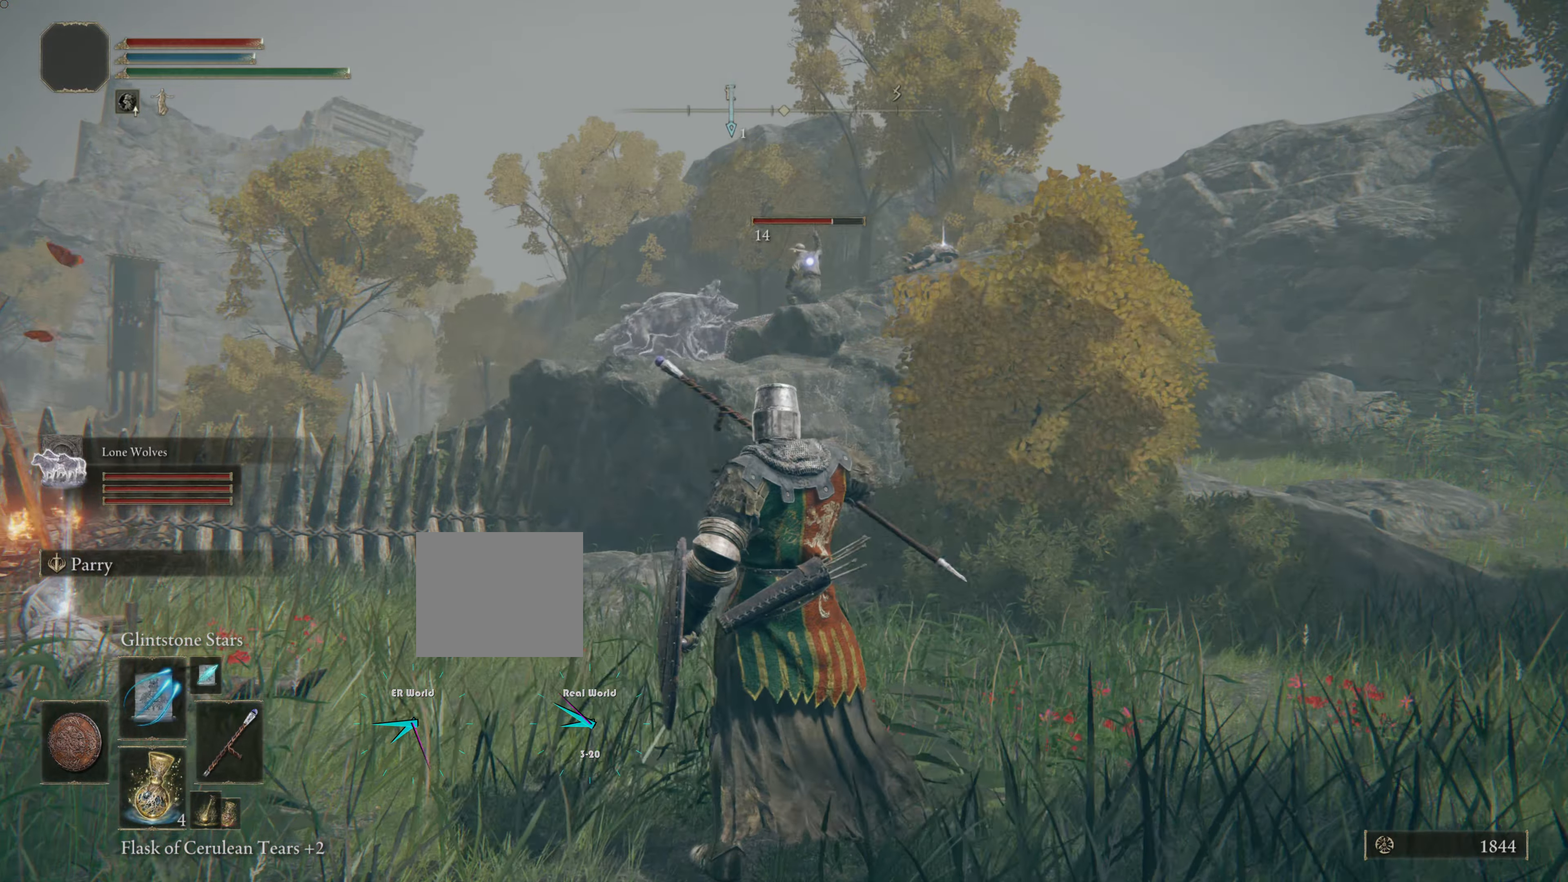
{"buttons": [], "left_stick": "center", "right_stick": "center", "events": []}
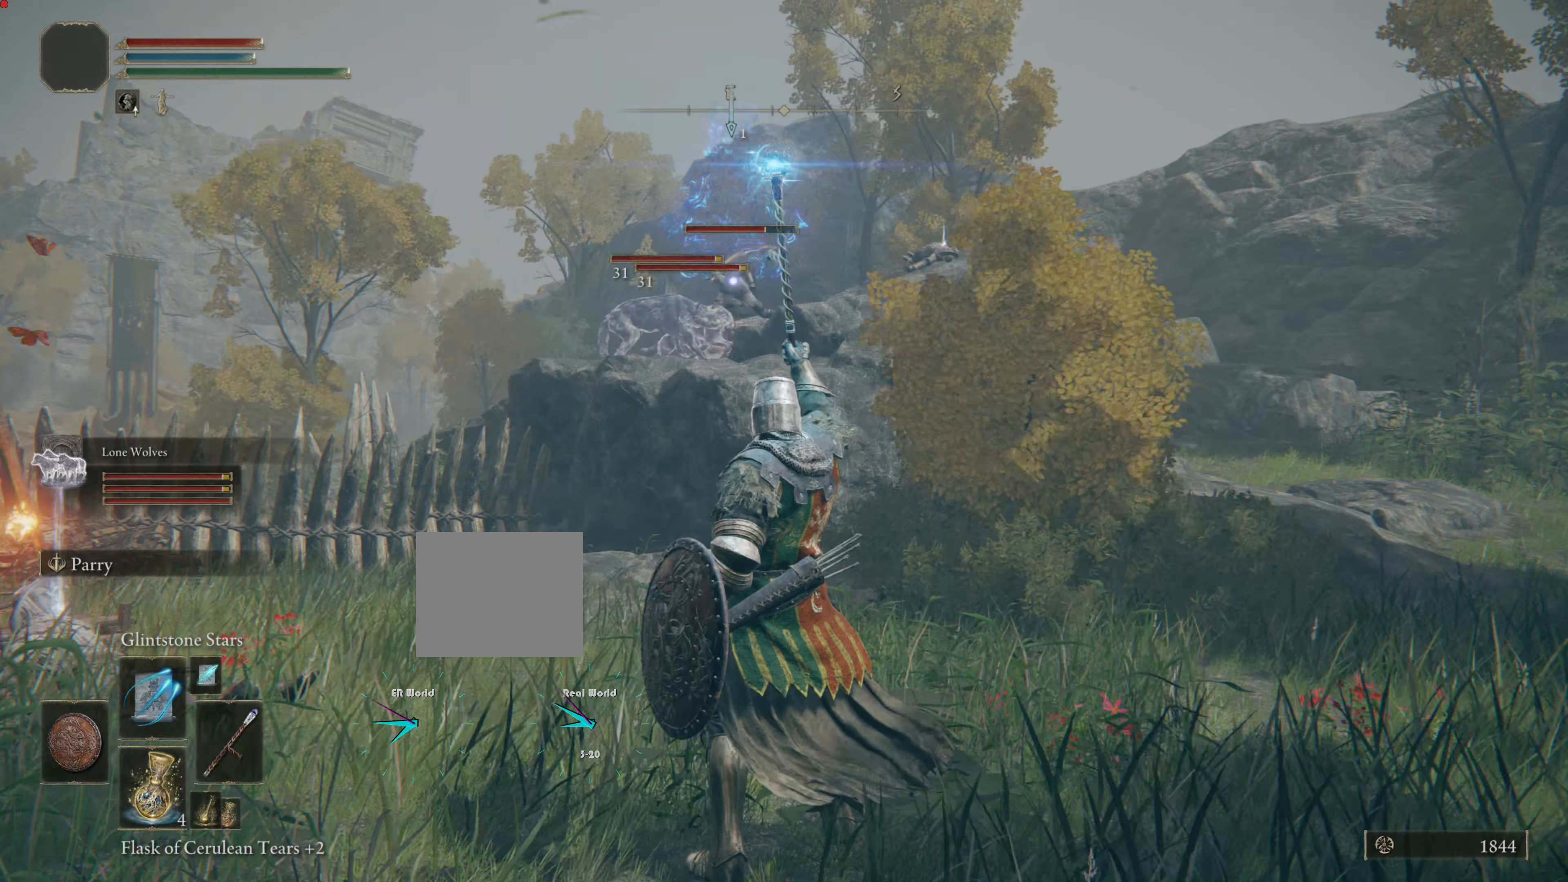
{"buttons": [], "left_stick": "center", "right_stick": "center", "events": []}
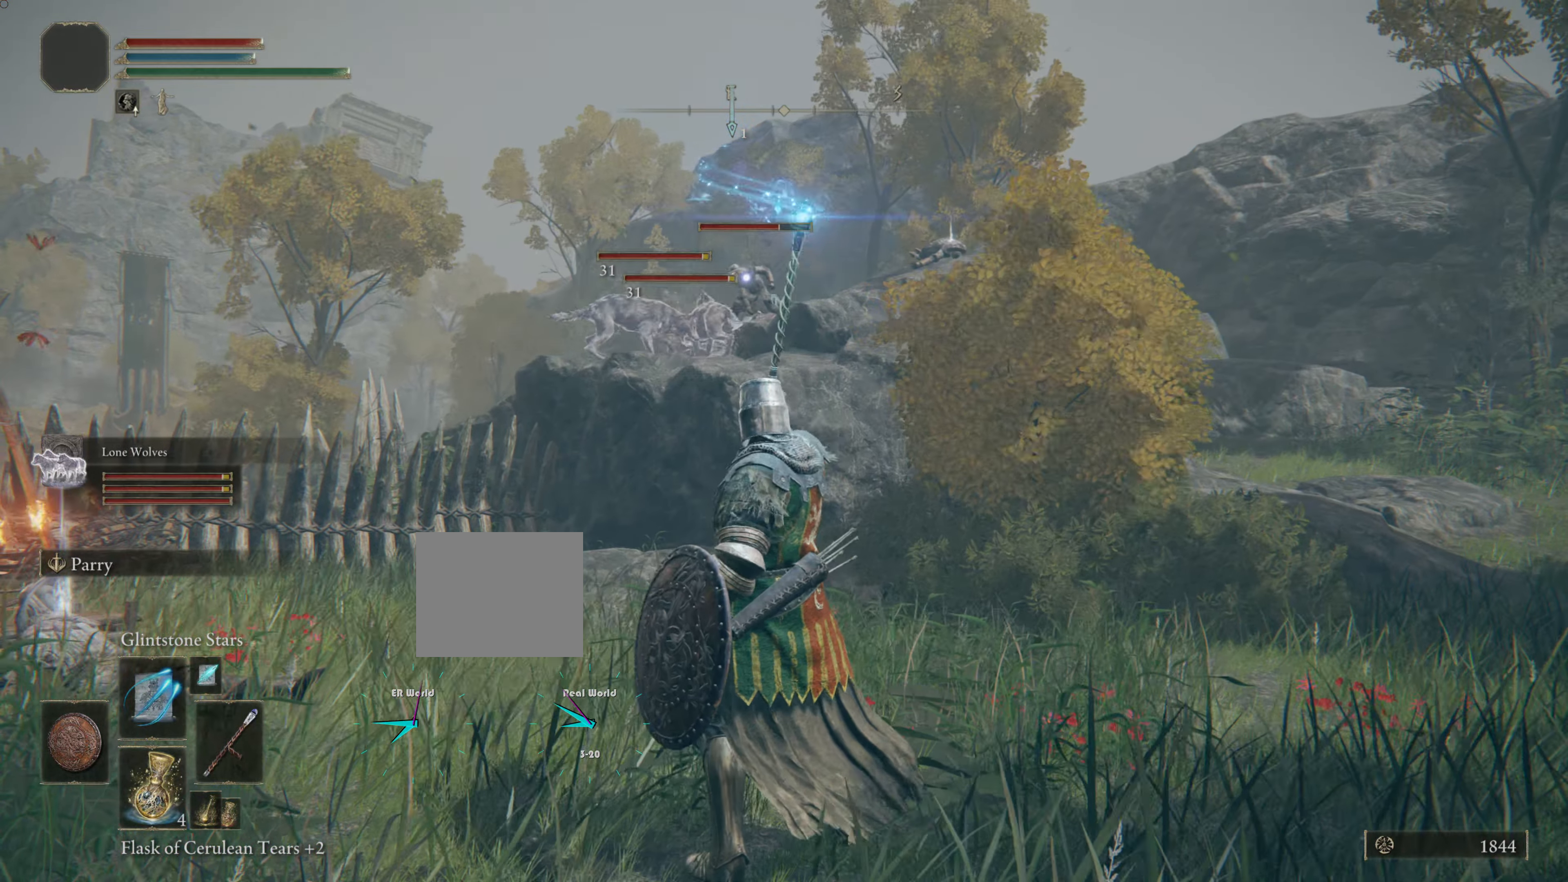
{"buttons": [], "left_stick": "center", "right_stick": "center", "events": []}
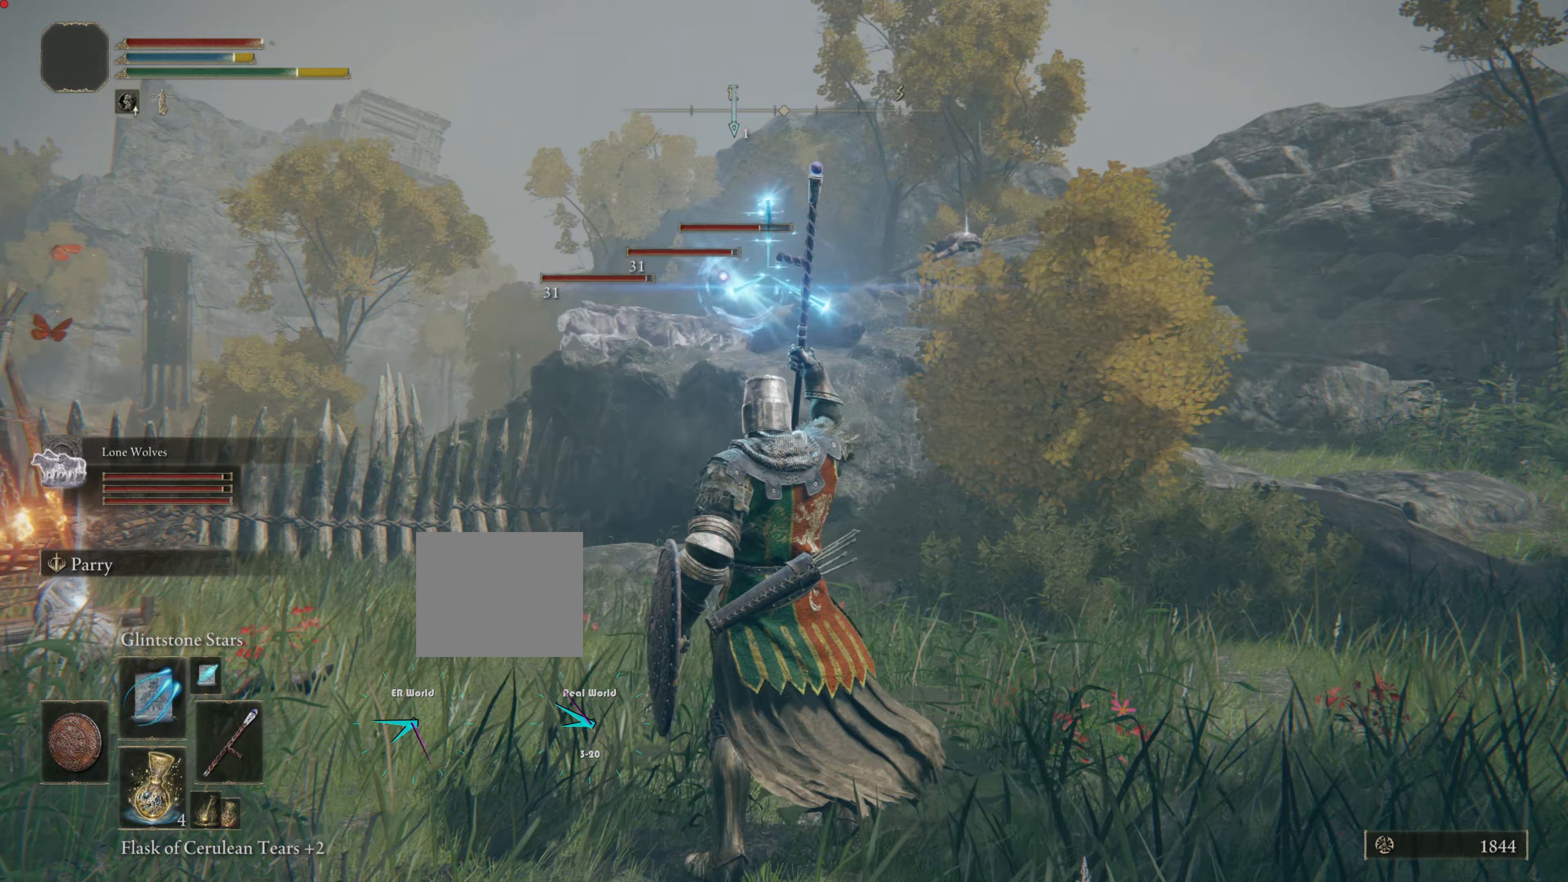
{"buttons": [], "left_stick": "center", "right_stick": "center", "events": []}
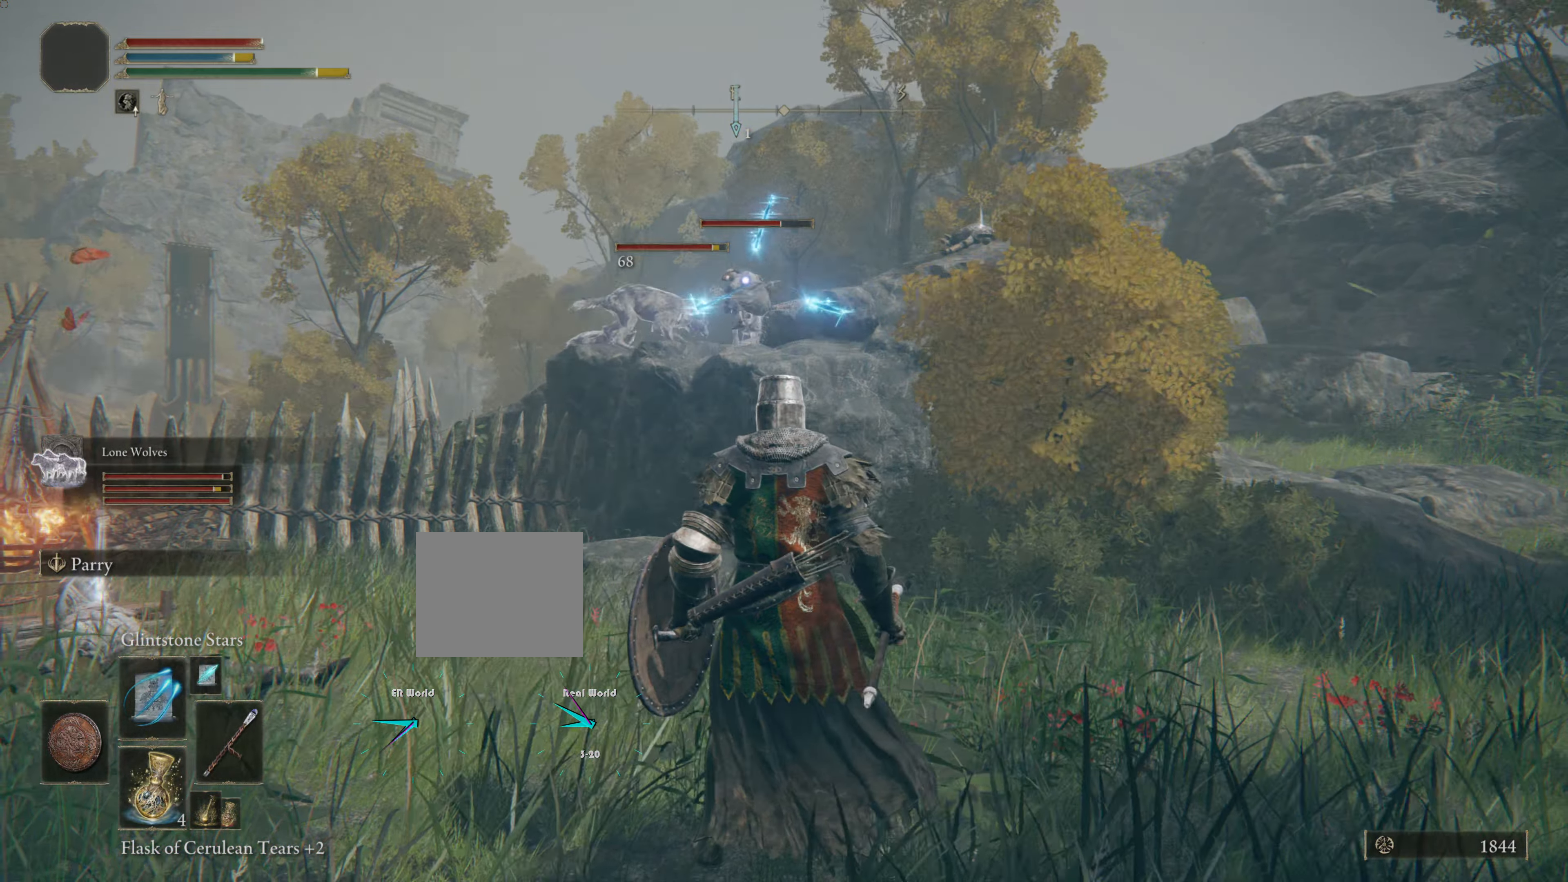
{"buttons": [], "left_stick": "center", "right_stick": "center", "events": []}
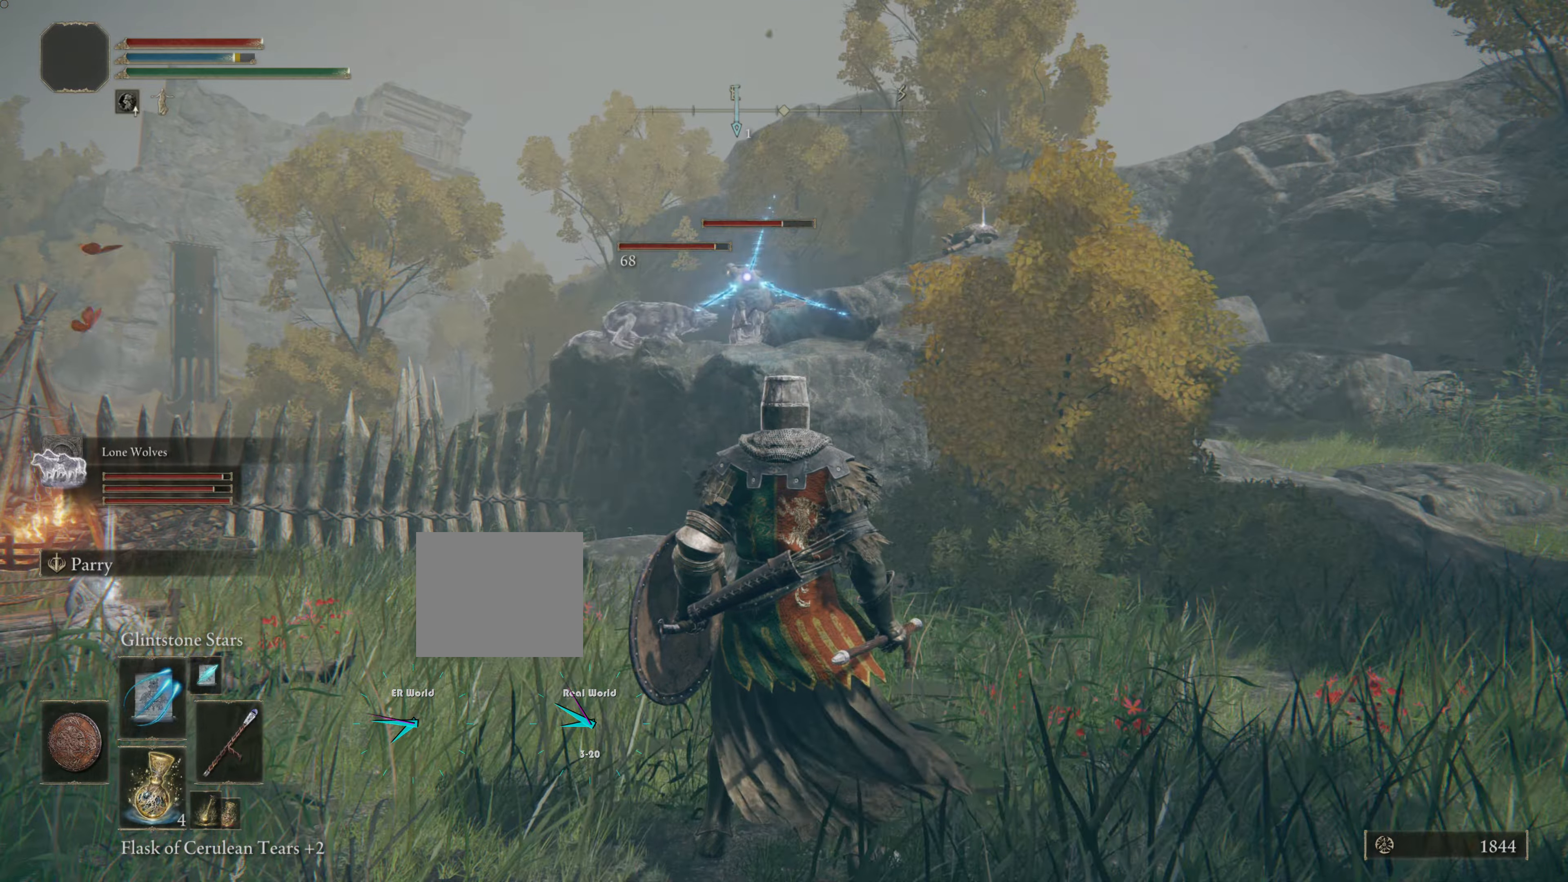
{"buttons": [], "left_stick": "center", "right_stick": "center", "events": []}
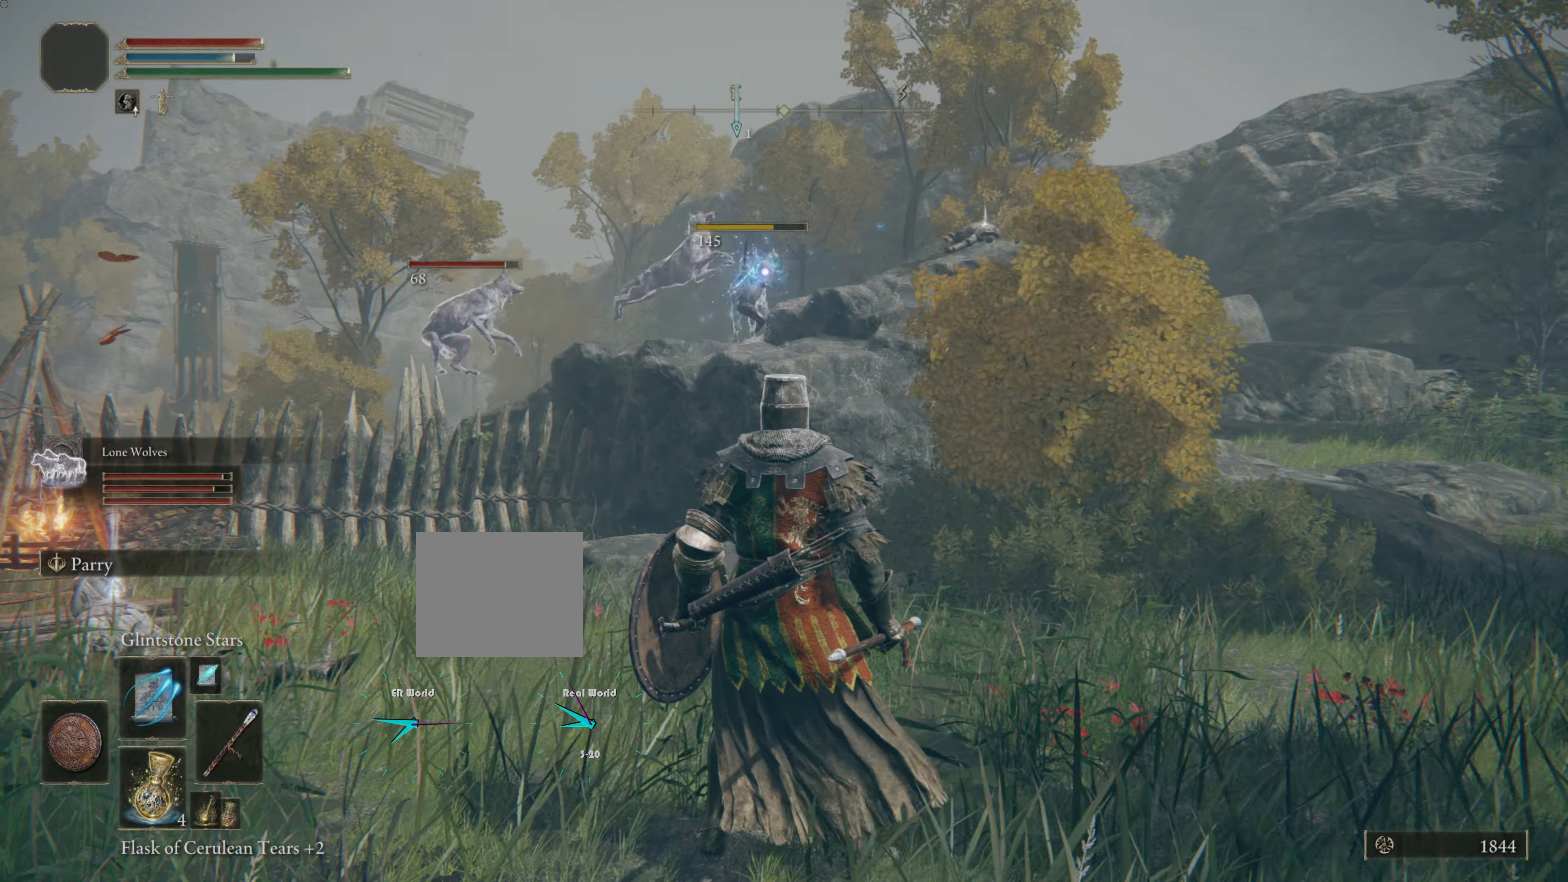
{"buttons": [], "left_stick": "center", "right_stick": "left", "events": [[351, "right_stick", "left"]]}
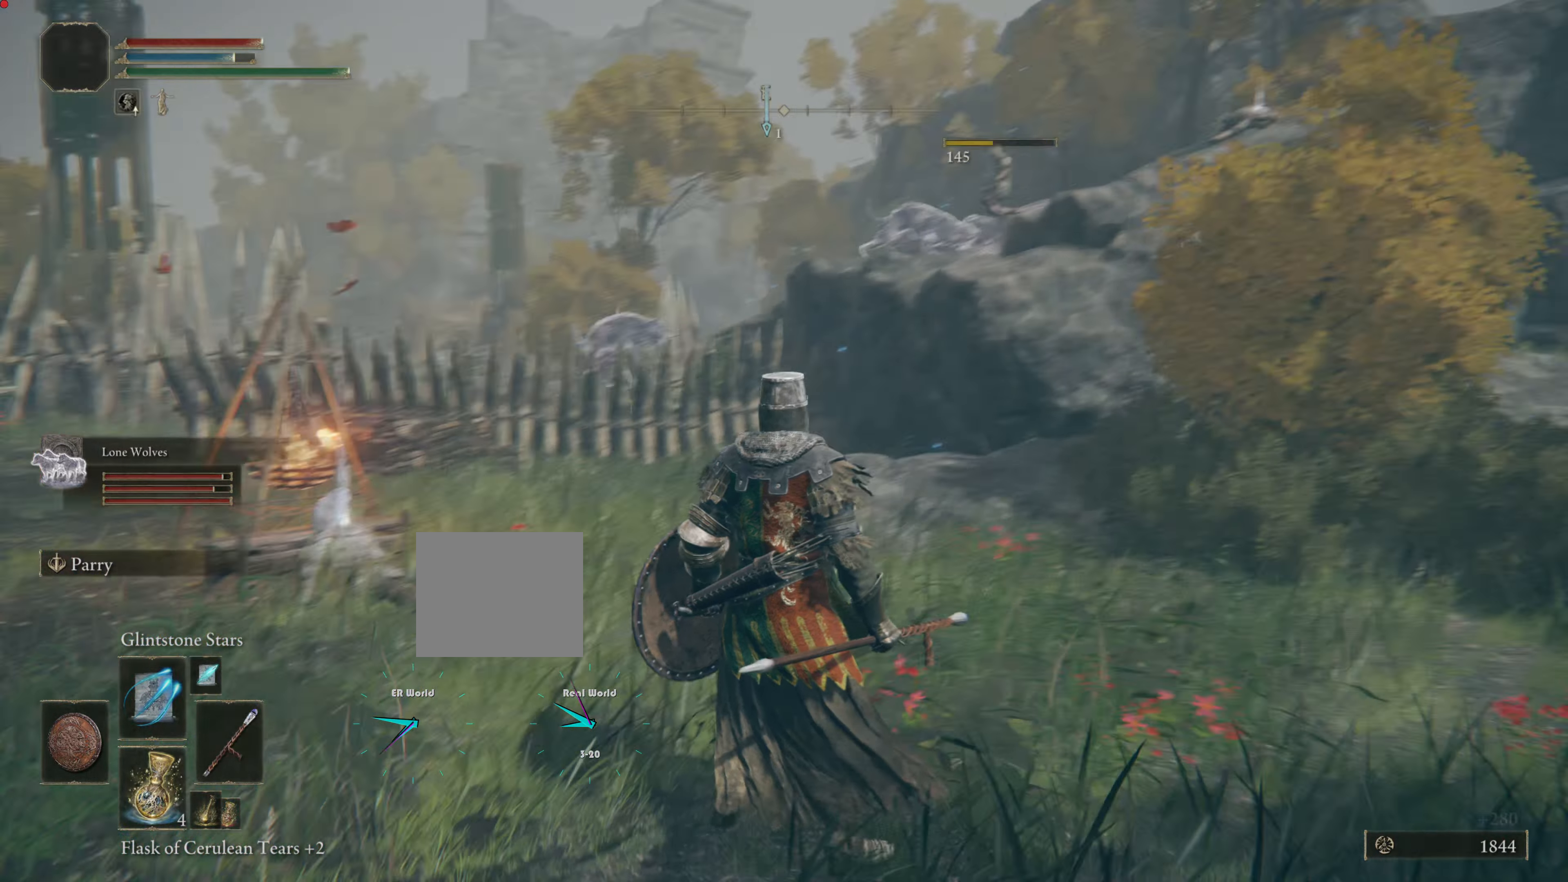
{"buttons": [], "left_stick": "up-left", "right_stick": "center", "events": [[83, "right_stick", "center"], [217, "left_stick", "left"], [267, "left_stick", "up-left"]]}
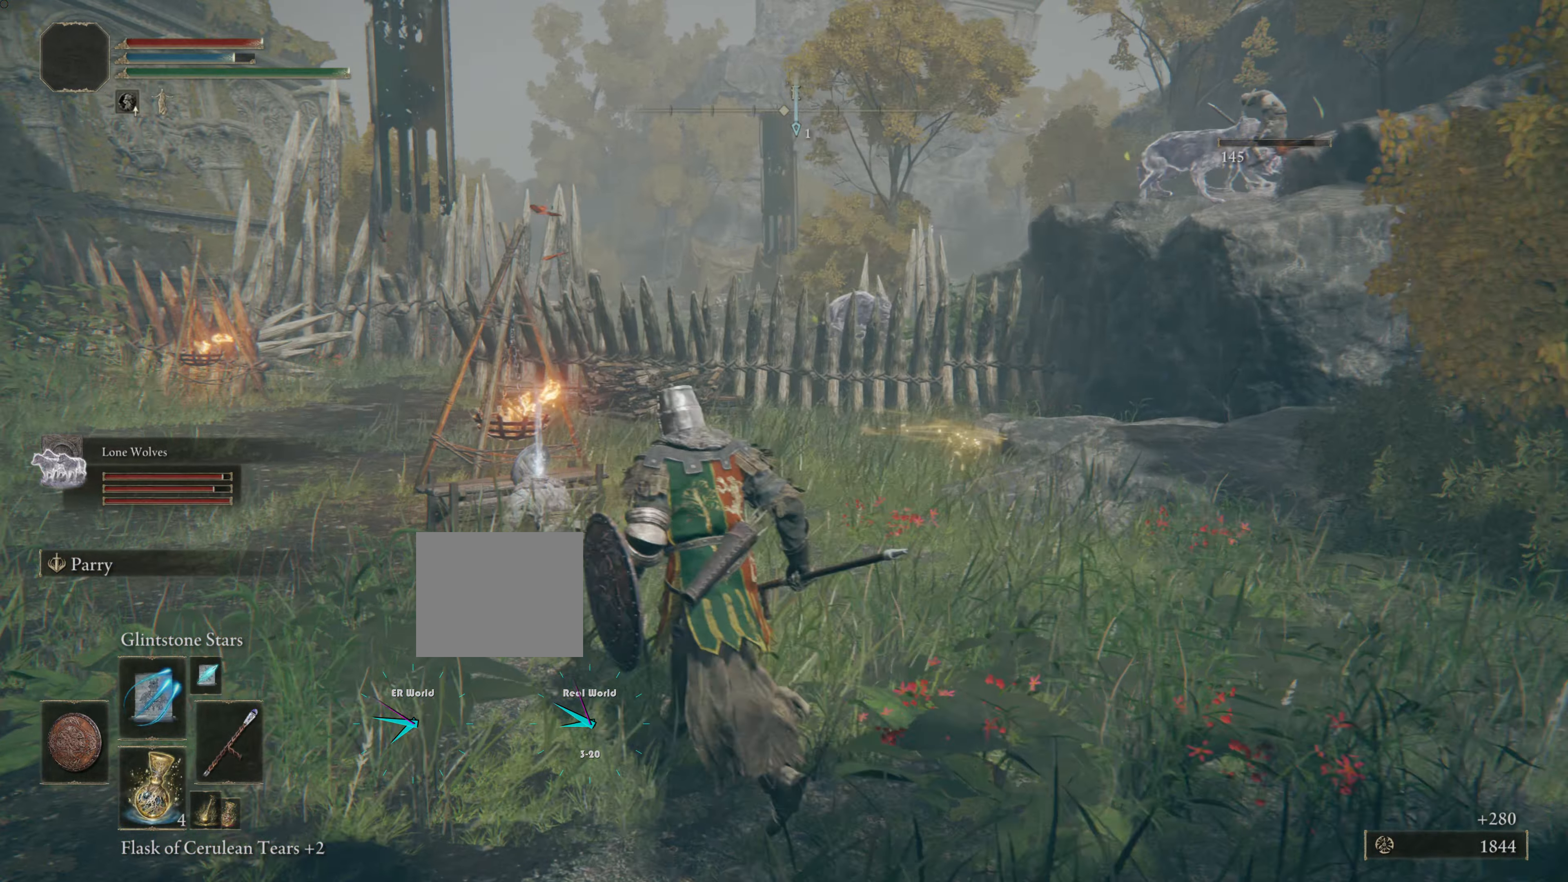
{"buttons": [], "left_stick": "up-left", "right_stick": "center", "events": []}
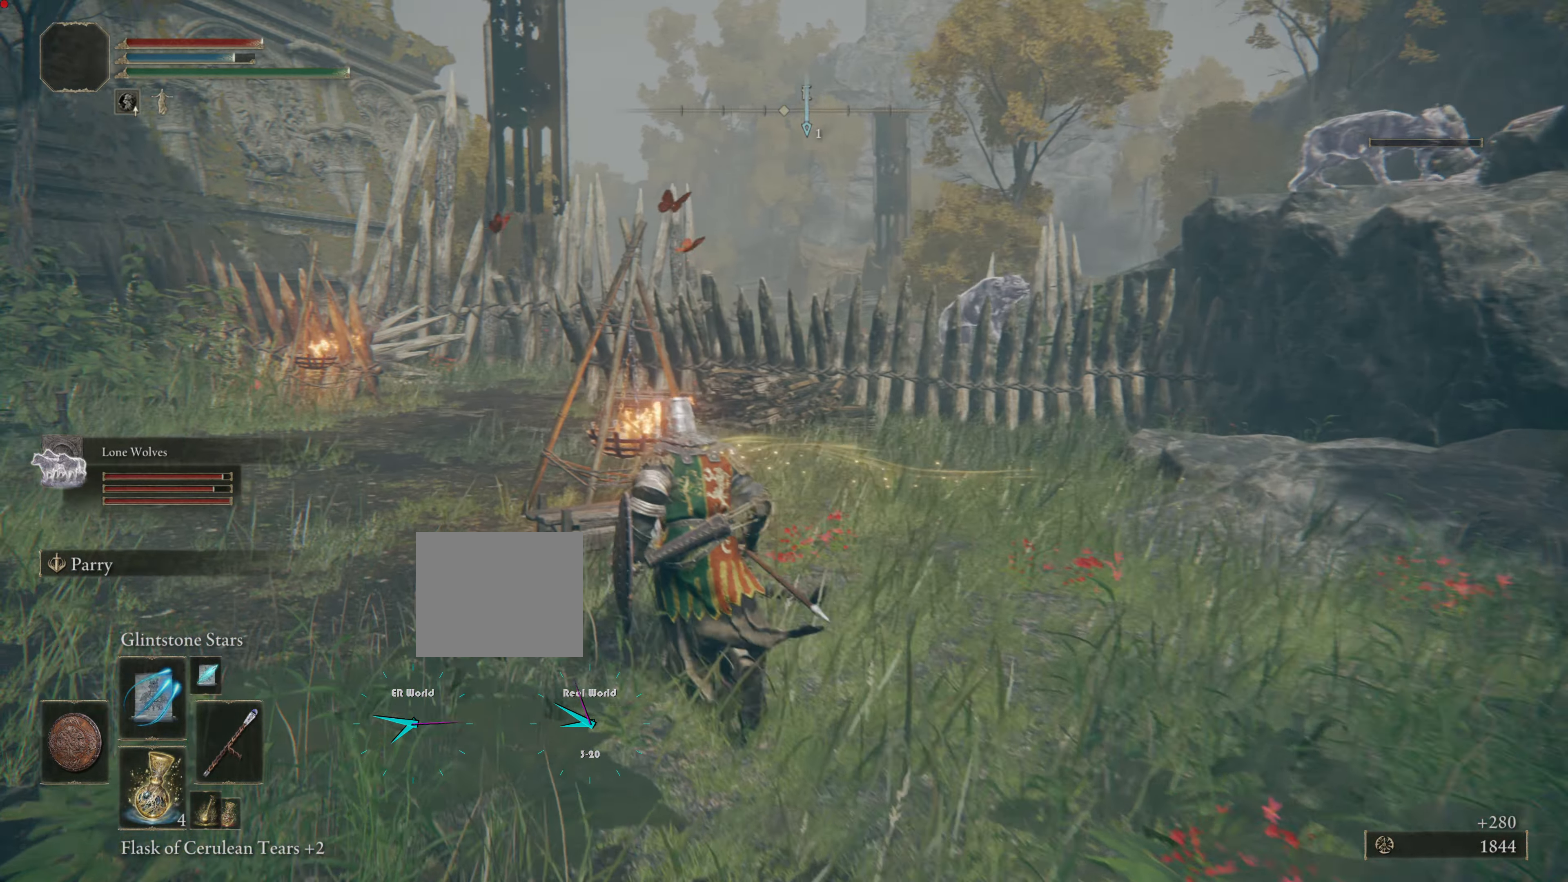
{"buttons": ["TRIANGLE"], "left_stick": "up", "right_stick": "center", "events": [[250, "left_stick", "up"], [500, "TRIANGLE", "down"]]}